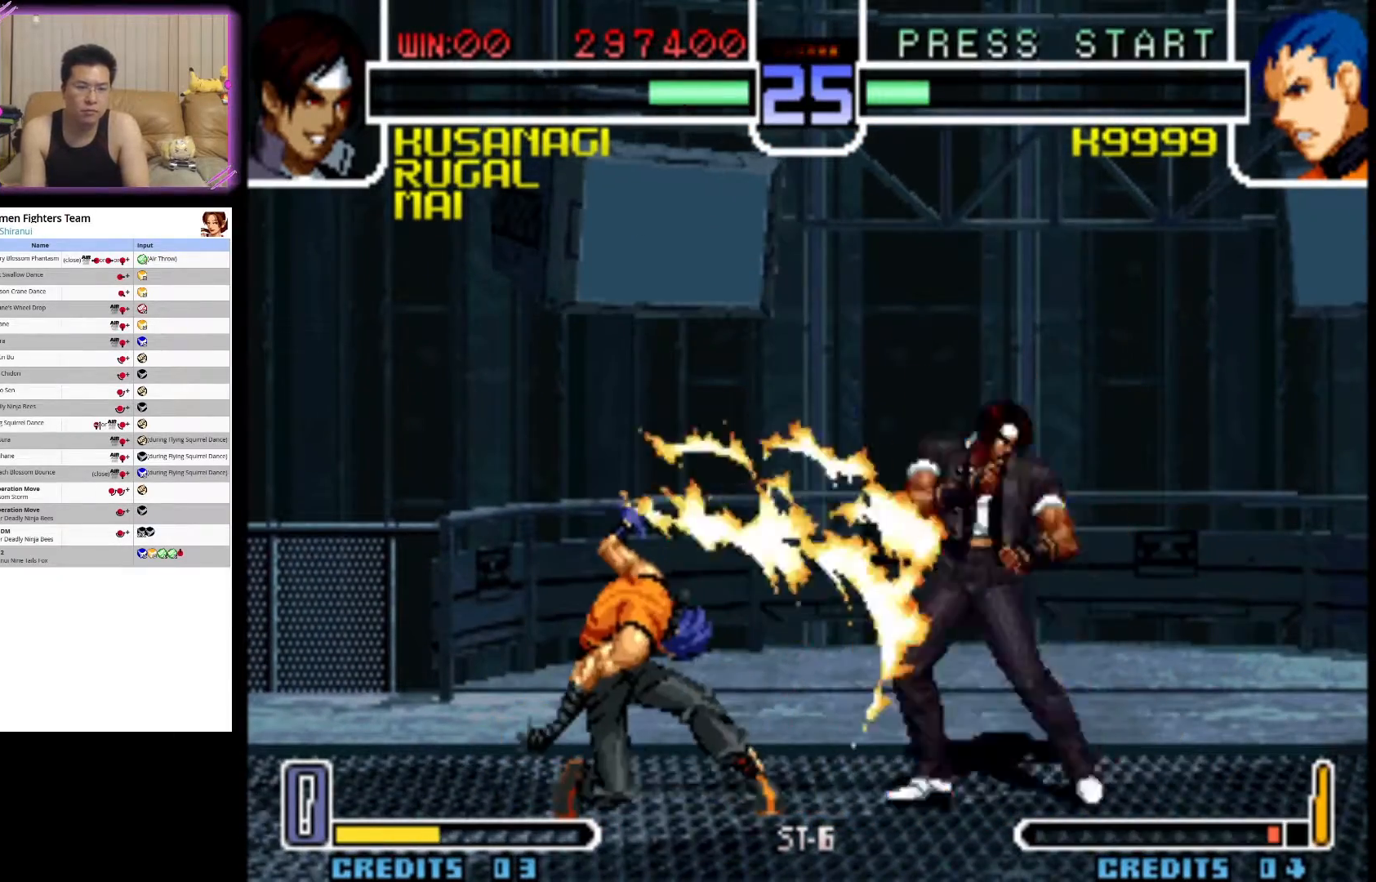
Gameplay with a controller (arcade stick); each line is a JSON object with the inputs held at the frame after it. "events" lists button and stick changes between this image and that frame as [ms after this image, input, new state], when the widget could be followed in between. Not read: L3 R3.
{"buttons": ["CIRCLE"], "left_stick": "down-right", "events": [[50, "CIRCLE", "up"], [117, "CIRCLE", "down"], [233, "CIRCLE", "up"], [317, "CIRCLE", "down"], [433, "CIRCLE", "up"], [483, "CIRCLE", "down"]]}
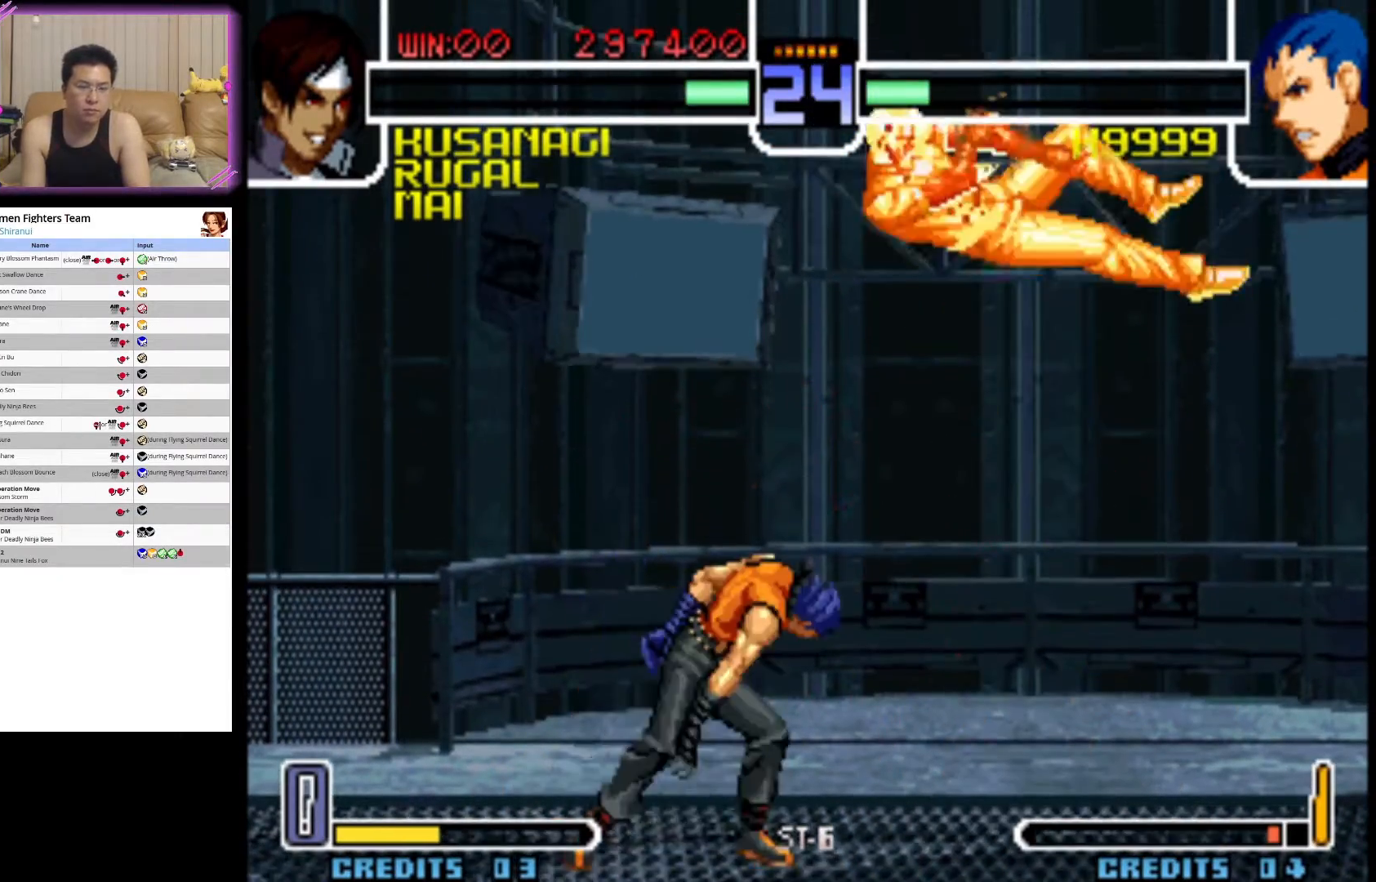
{"buttons": ["CIRCLE"], "left_stick": "down-right", "events": [[150, "CIRCLE", "up"], [200, "CIRCLE", "down"], [350, "CIRCLE", "up"], [417, "CIRCLE", "down"]]}
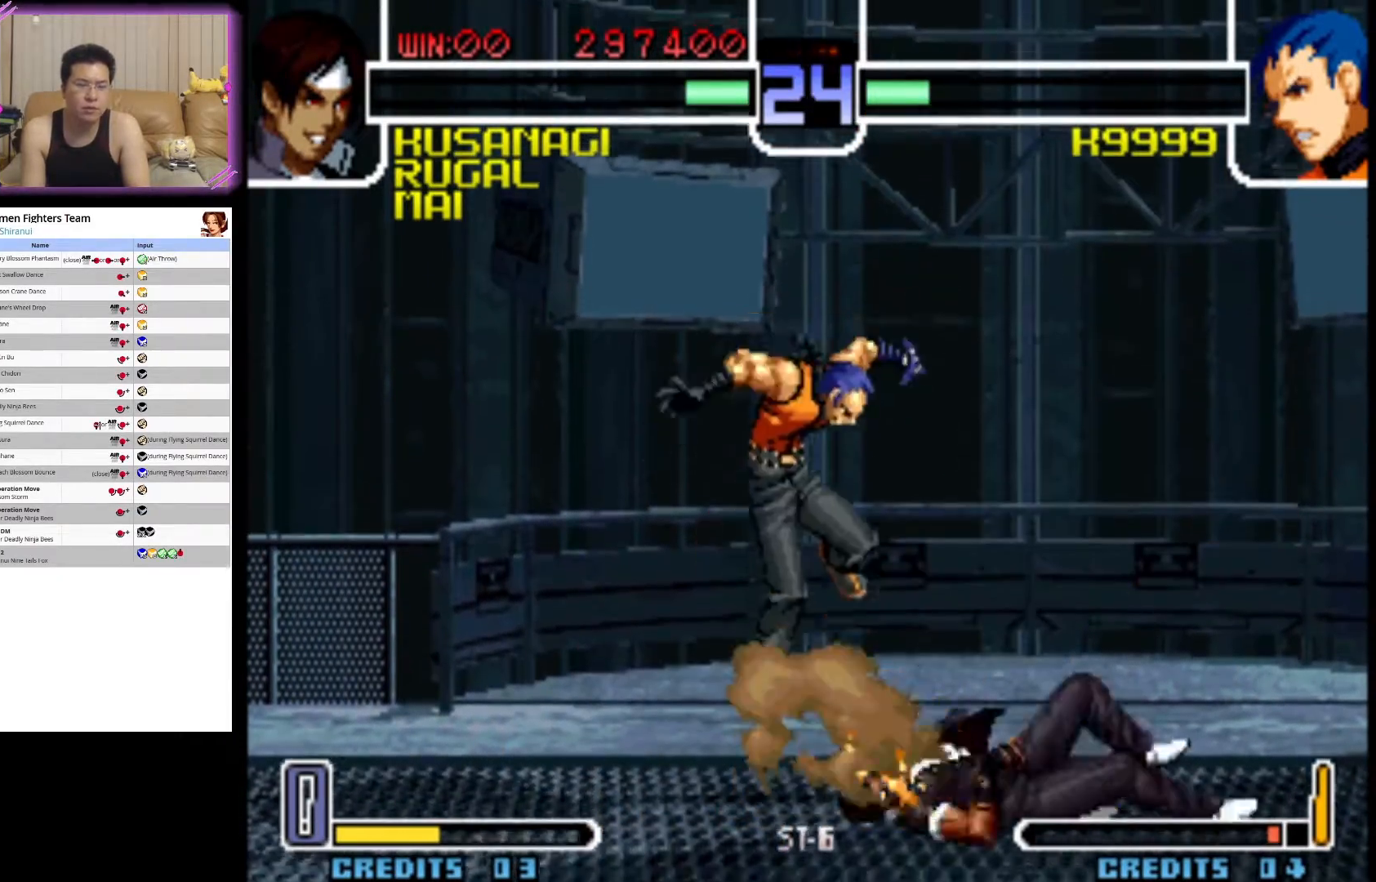
{"buttons": [], "left_stick": "down-right", "events": [[50, "CIRCLE", "up"], [117, "CIRCLE", "down"], [267, "CIRCLE", "up"], [333, "CIRCLE", "down"], [450, "CIRCLE", "up"]]}
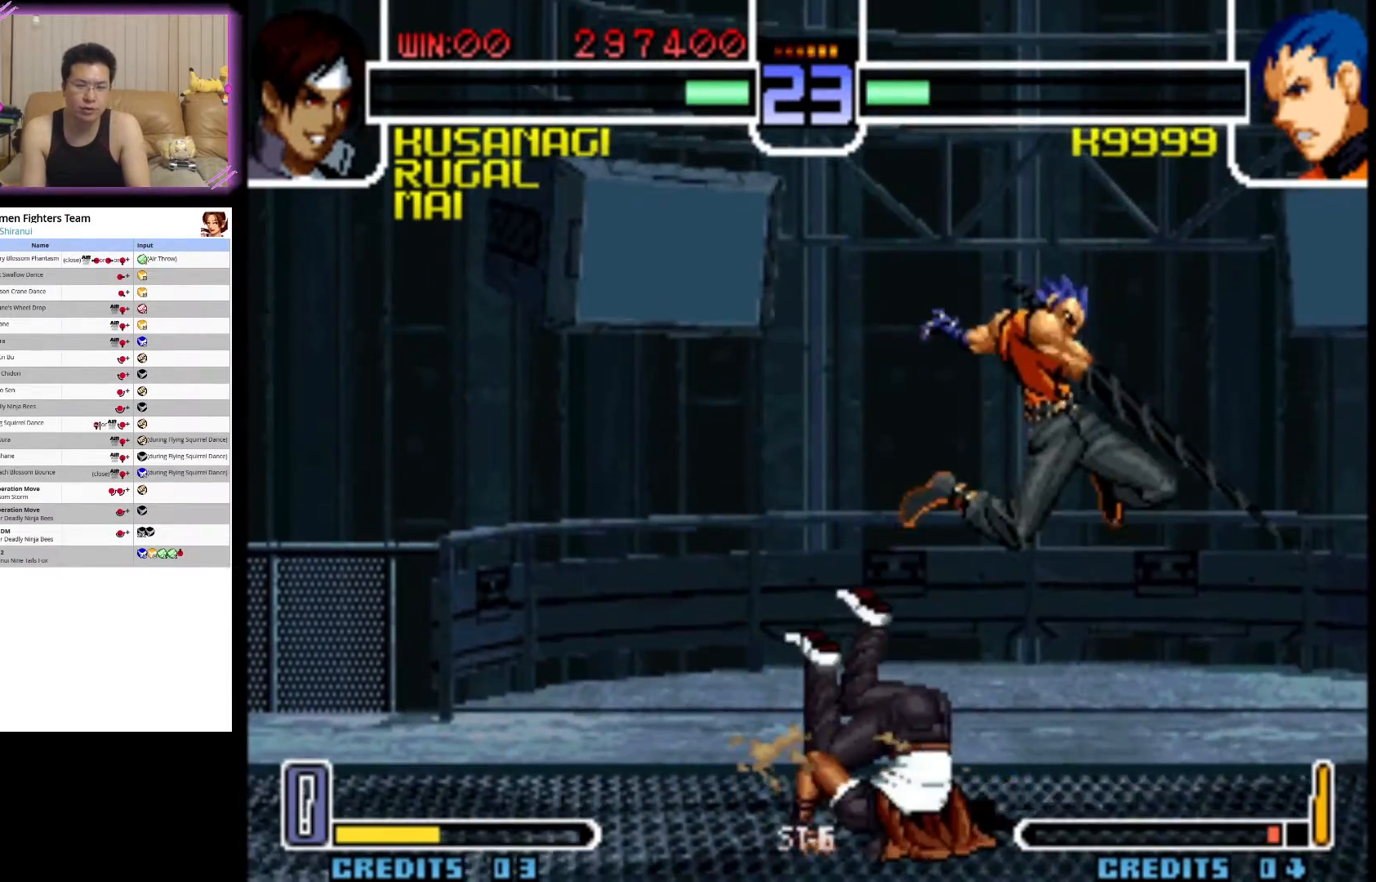
{"buttons": ["SQUARE"], "left_stick": "down-left", "events": [[17, "left_stick", "down-left"], [50, "TRIANGLE", "down"], [217, "TRIANGLE", "up"], [233, "SQUARE", "down"], [383, "SQUARE", "up"], [417, "SQUARE", "down"]]}
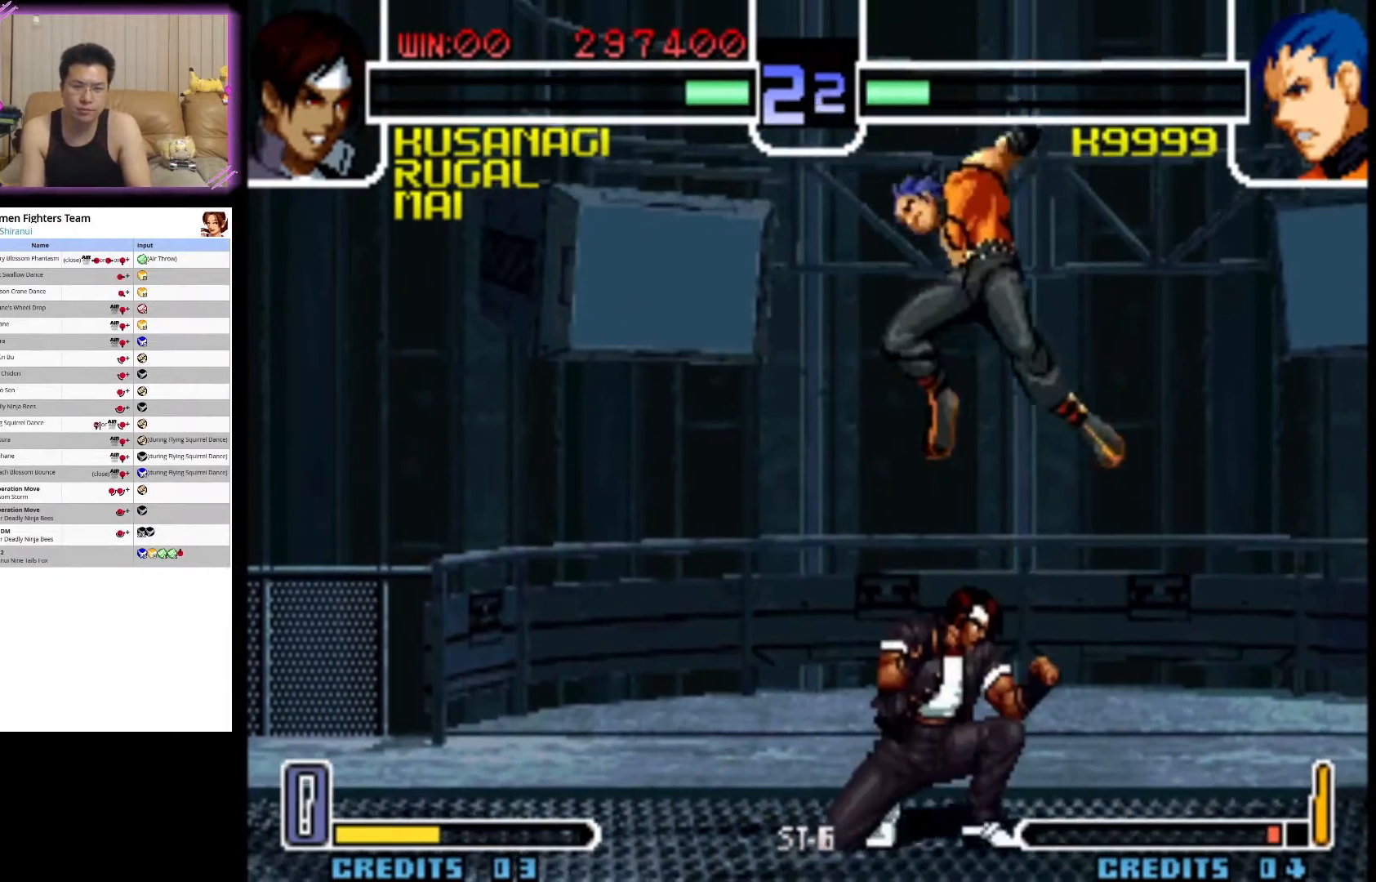
{"buttons": ["CIRCLE"], "left_stick": "down-right", "events": [[83, "SQUARE", "up"], [233, "CIRCLE", "down"], [250, "left_stick", "down-right"], [367, "CIRCLE", "up"], [433, "CIRCLE", "down"]]}
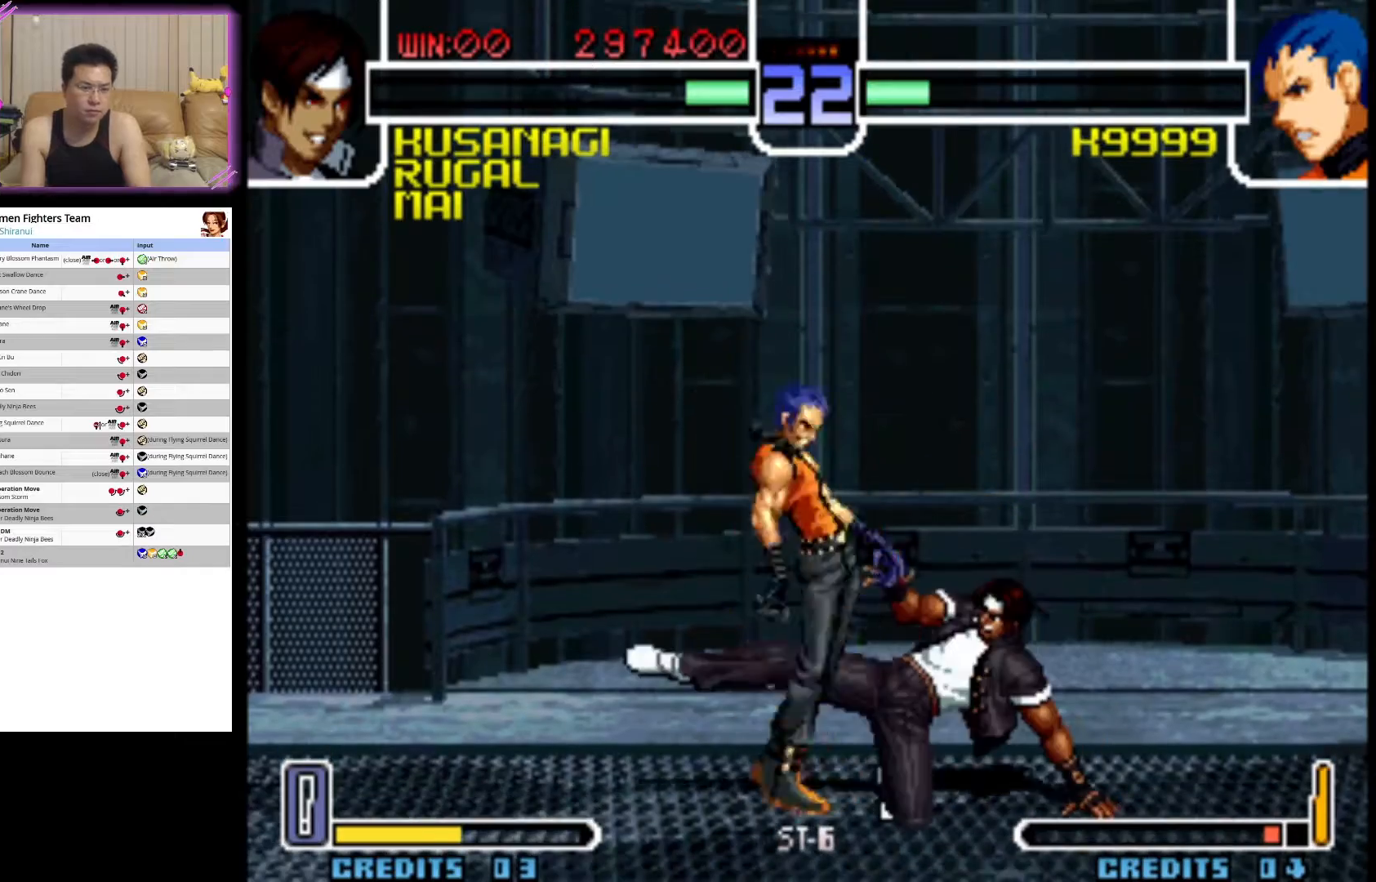
{"buttons": [], "left_stick": "center", "events": [[83, "CIRCLE", "up"], [117, "CIRCLE", "down"], [317, "CIRCLE", "up"], [317, "left_stick", "center"]]}
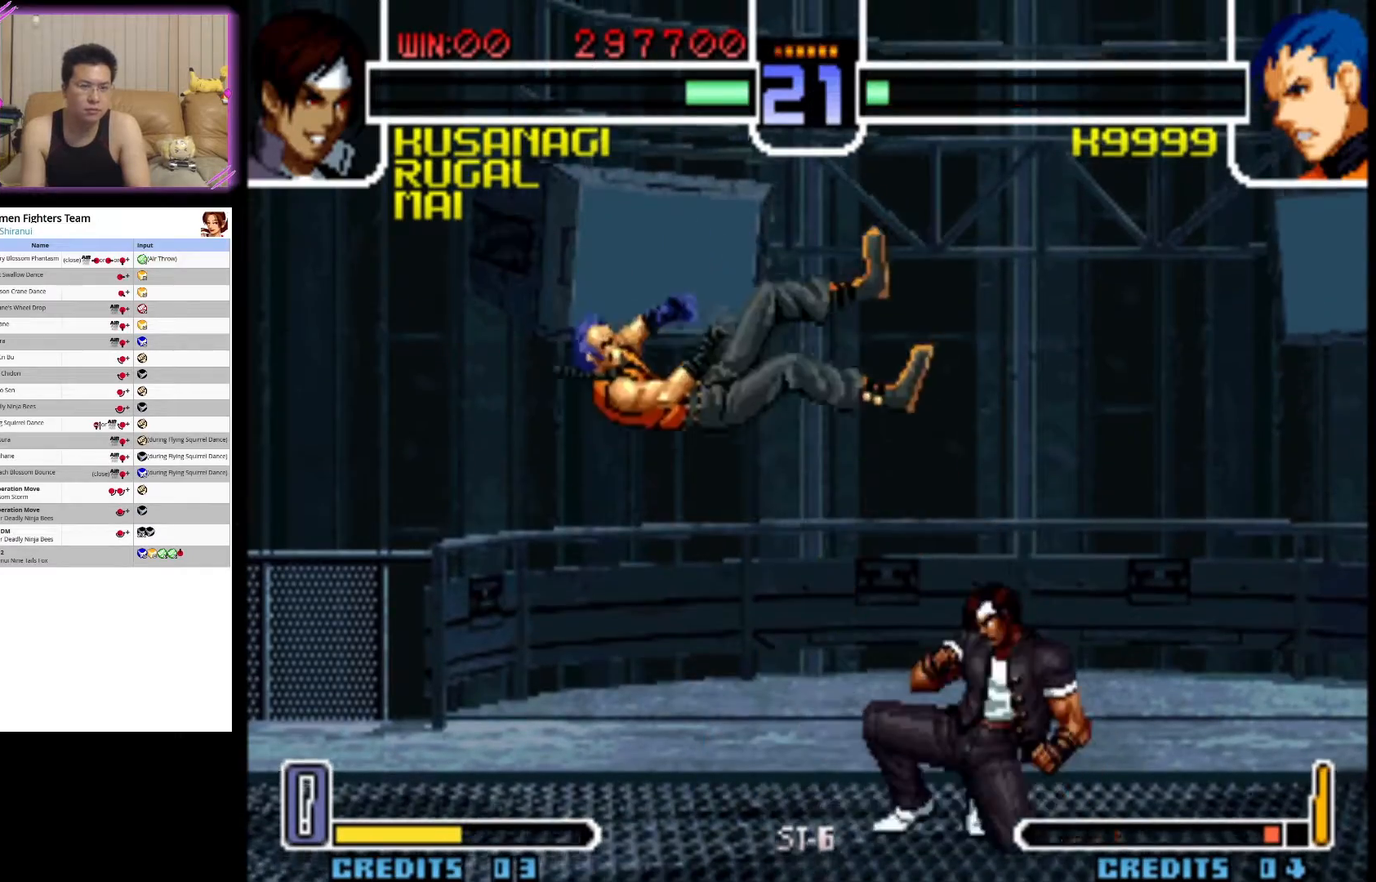
{"buttons": [], "left_stick": "center", "events": []}
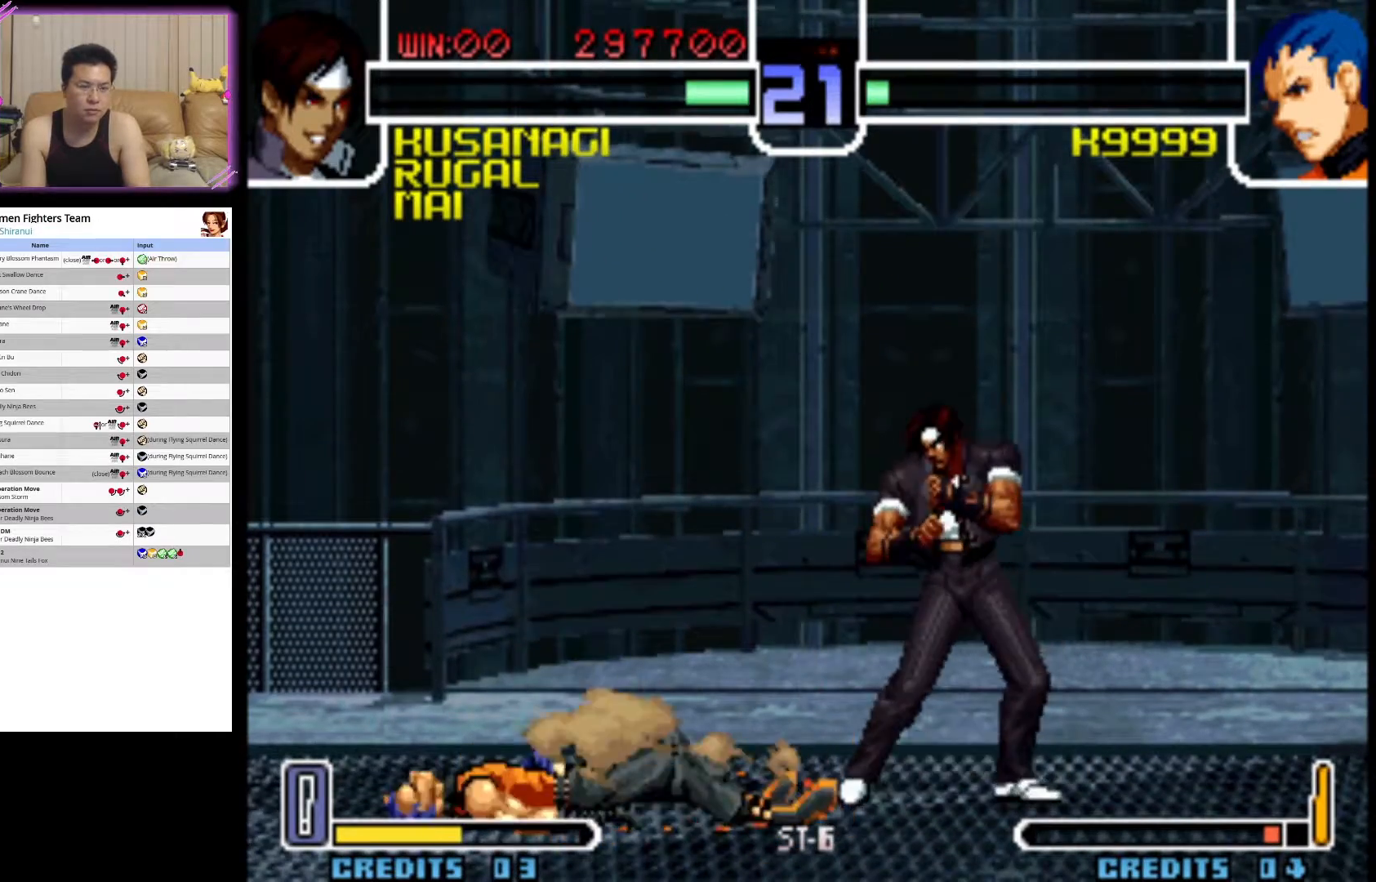
{"buttons": [], "left_stick": "center", "events": [[150, "left_stick", "left"], [317, "left_stick", "down-right"], [367, "SQUARE", "down"], [417, "left_stick", "center"], [483, "SQUARE", "up"]]}
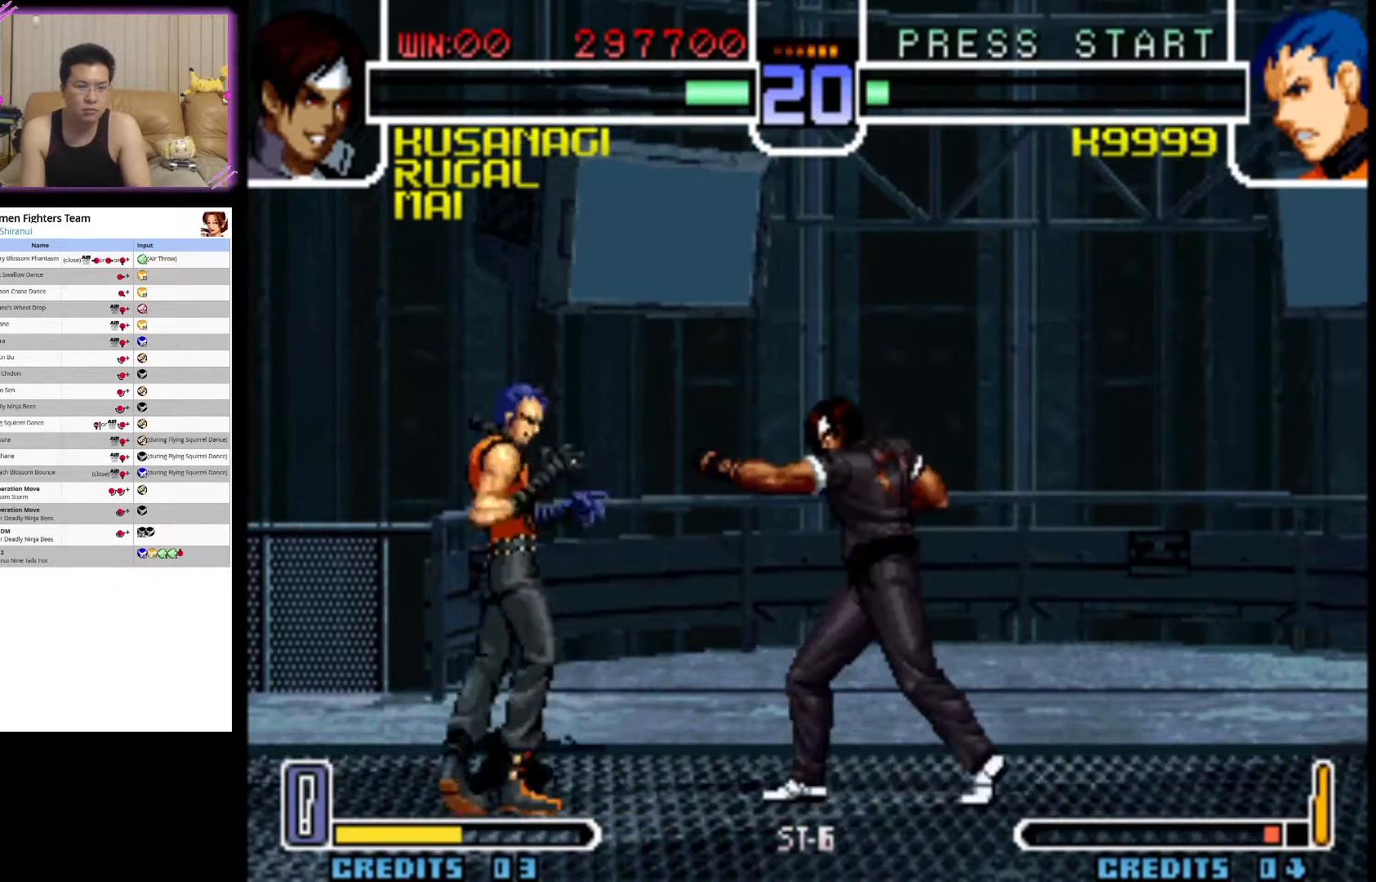
{"buttons": ["CIRCLE"], "left_stick": "down-right", "events": [[100, "left_stick", "down"], [167, "left_stick", "down-right"], [383, "CIRCLE", "down"]]}
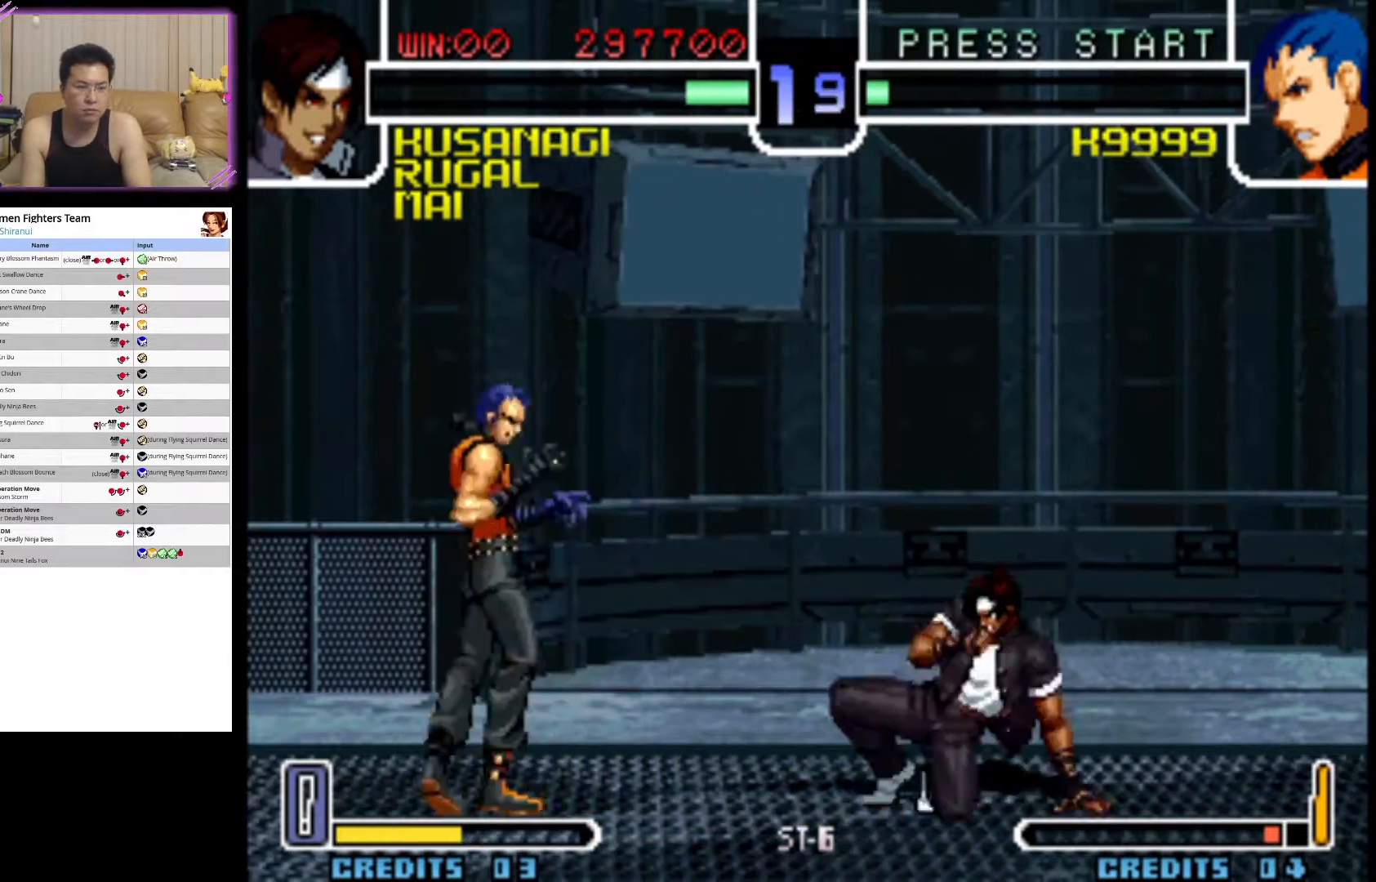
{"buttons": [], "left_stick": "left", "events": [[33, "CIRCLE", "up"], [283, "left_stick", "center"], [383, "left_stick", "left"]]}
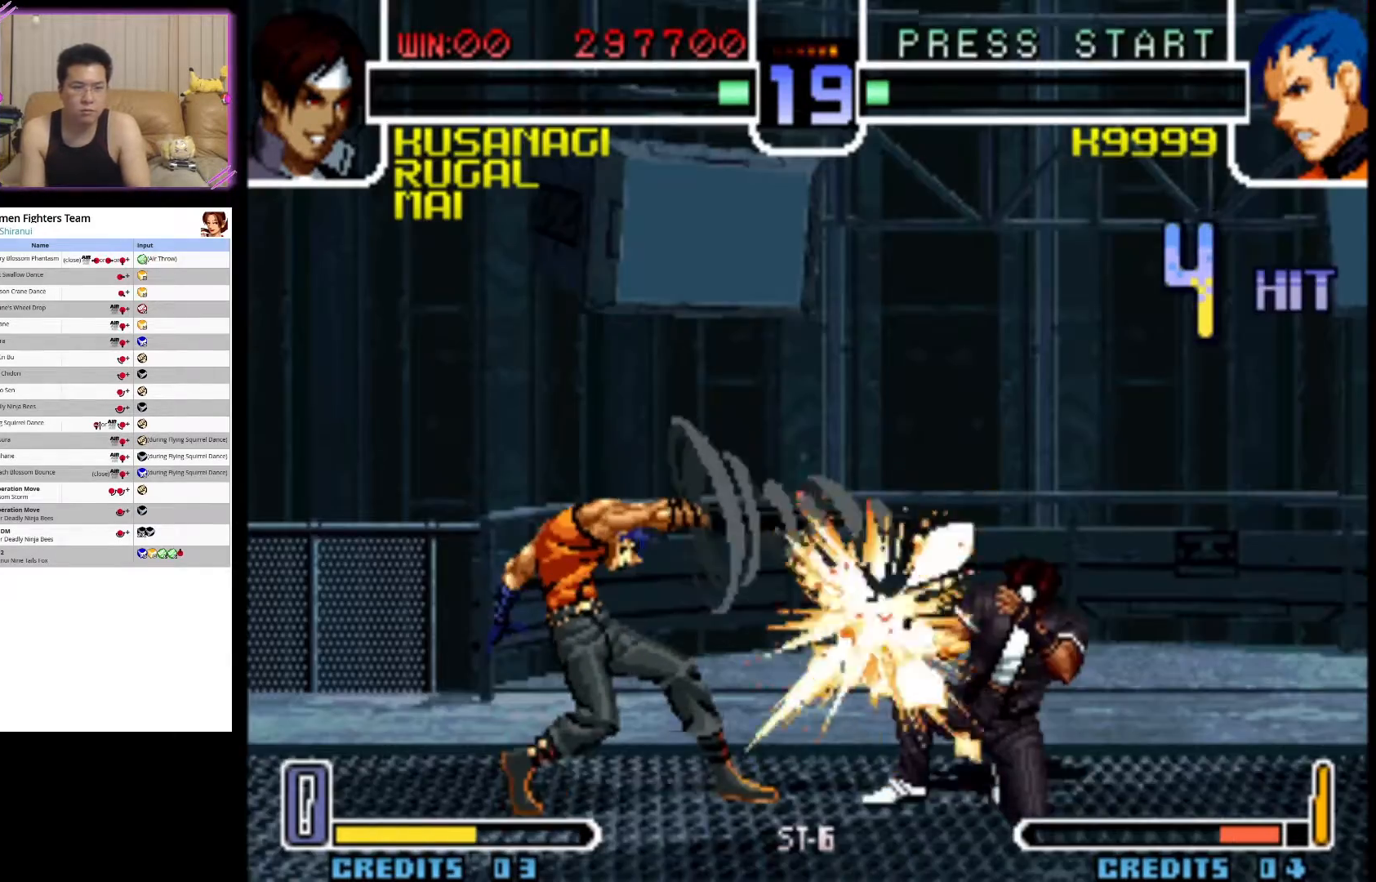
{"buttons": [], "left_stick": "up-right", "events": [[100, "left_stick", "down-right"], [500, "left_stick", "up-right"]]}
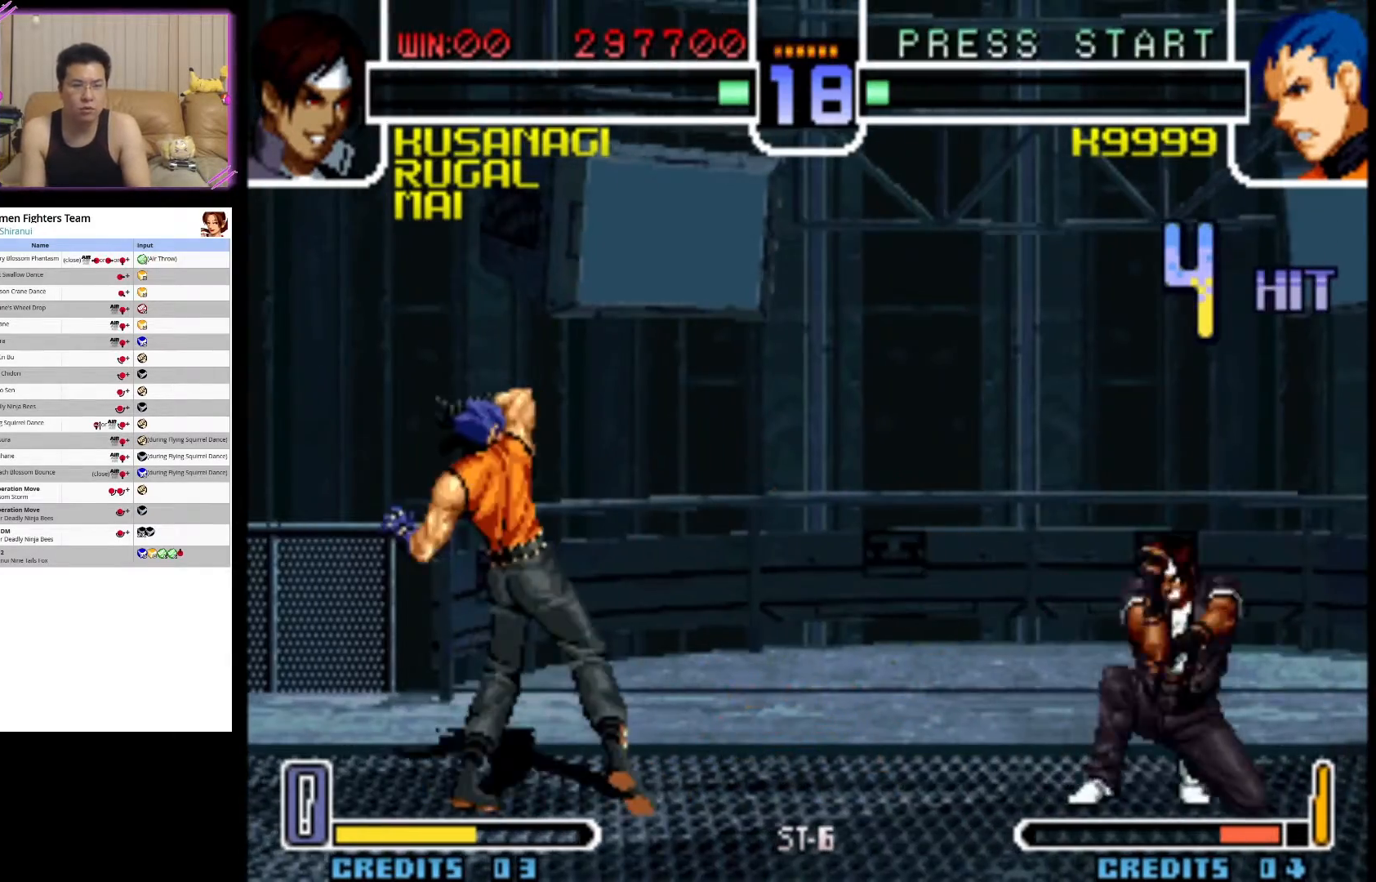
{"buttons": [], "left_stick": "center", "events": [[167, "CROSS", "down"], [317, "left_stick", "center"], [483, "CROSS", "up"]]}
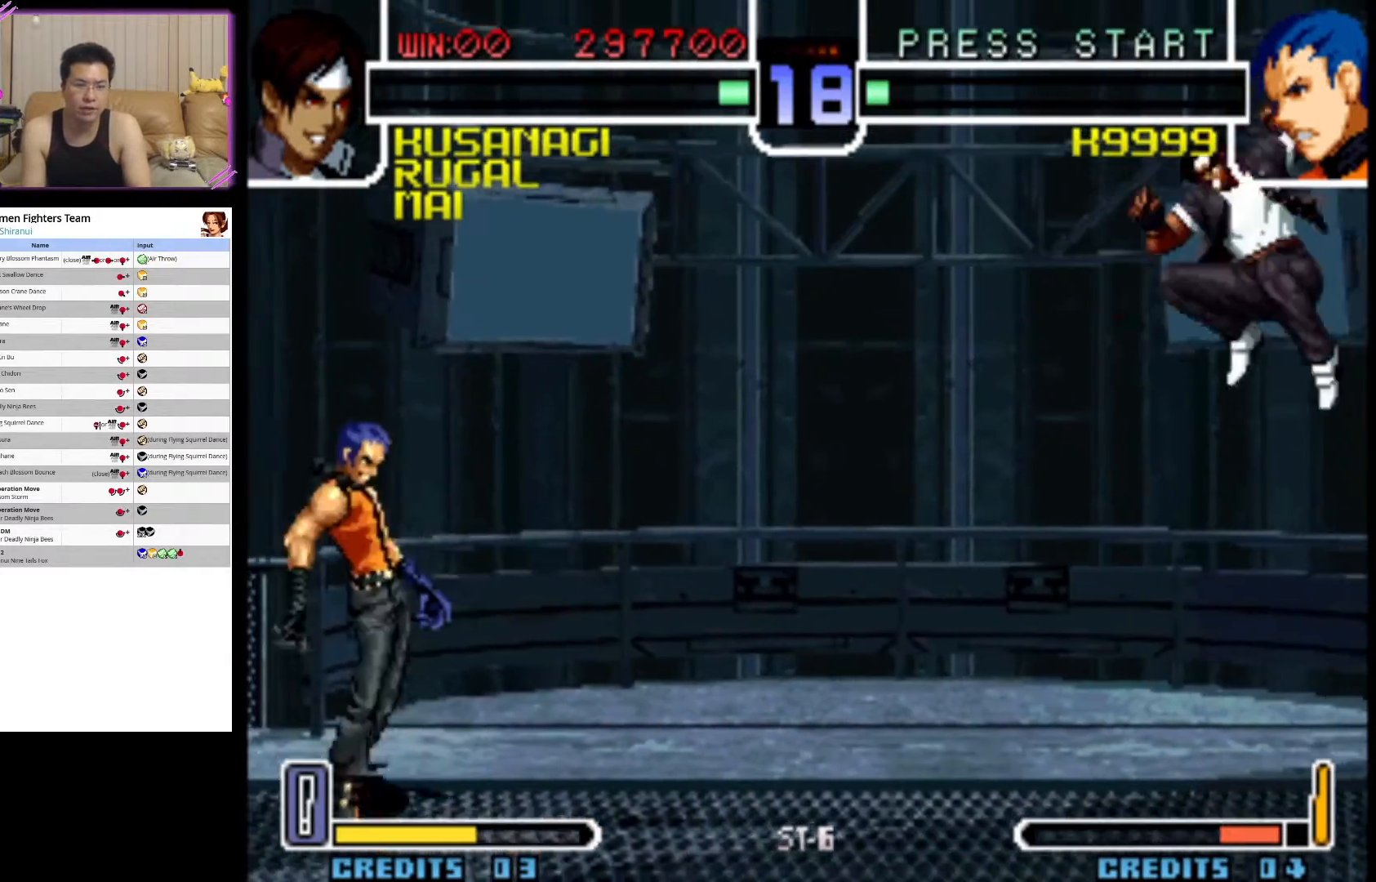
{"buttons": [], "left_stick": "center", "events": [[50, "left_stick", "right"], [167, "left_stick", "down"], [267, "SQUARE", "down"], [283, "left_stick", "center"], [433, "SQUARE", "up"]]}
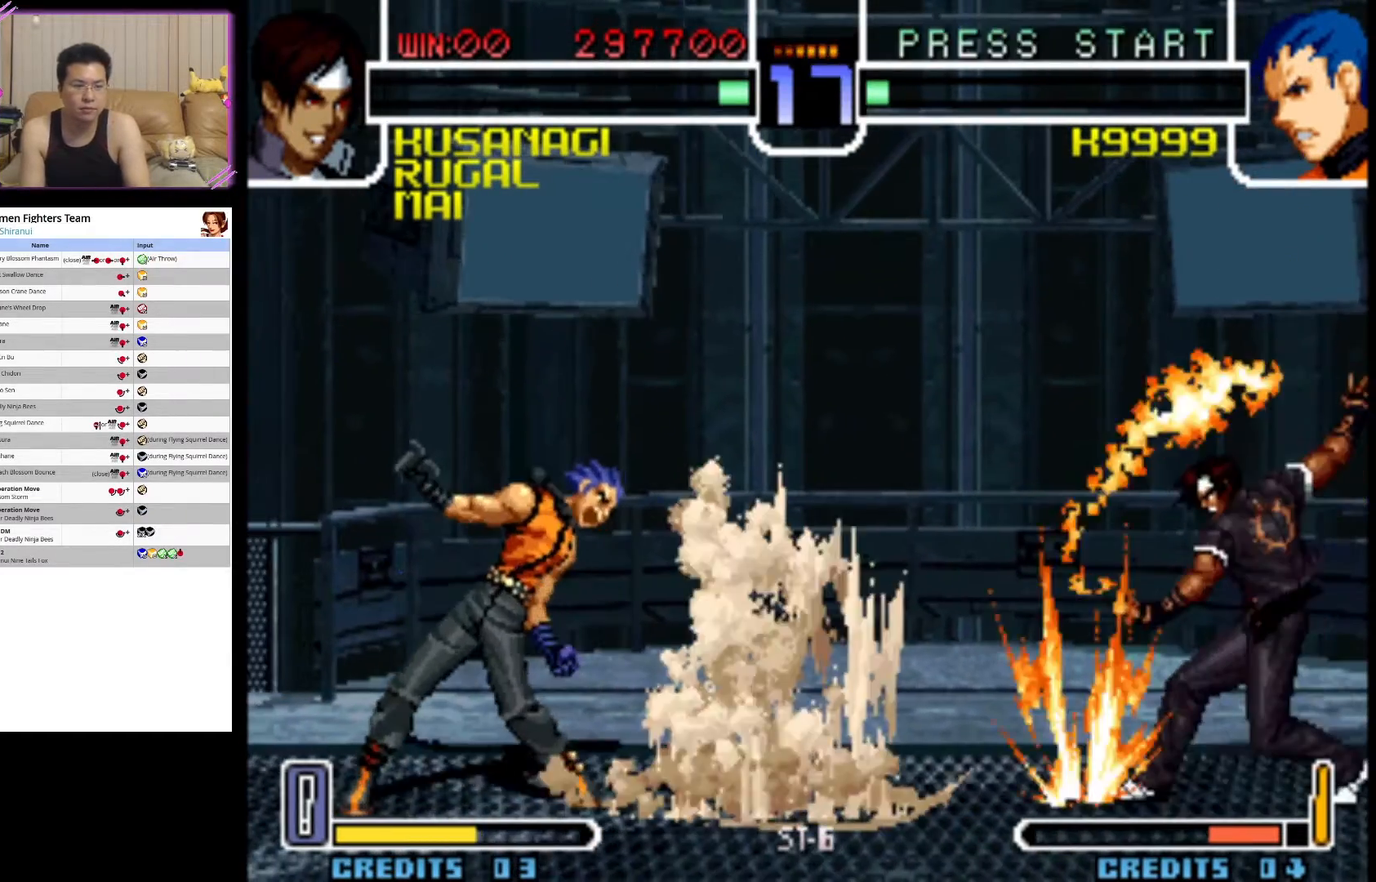
{"buttons": [], "left_stick": "right", "events": [[250, "left_stick", "up-right"], [367, "left_stick", "right"]]}
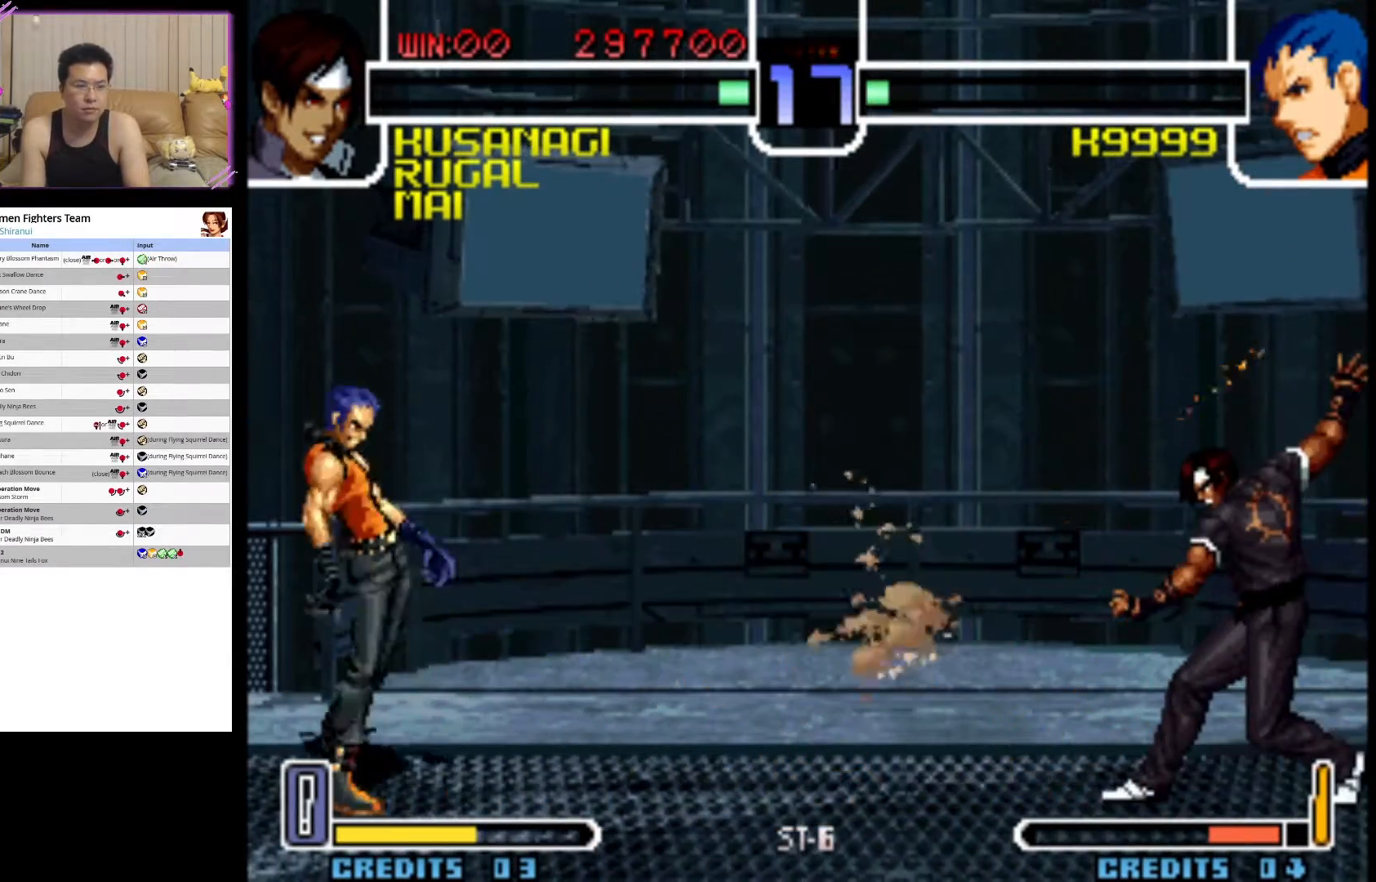
{"buttons": ["CROSS"], "left_stick": "center", "events": [[100, "left_stick", "up"], [200, "CROSS", "down"], [200, "left_stick", "up-right"], [333, "left_stick", "center"]]}
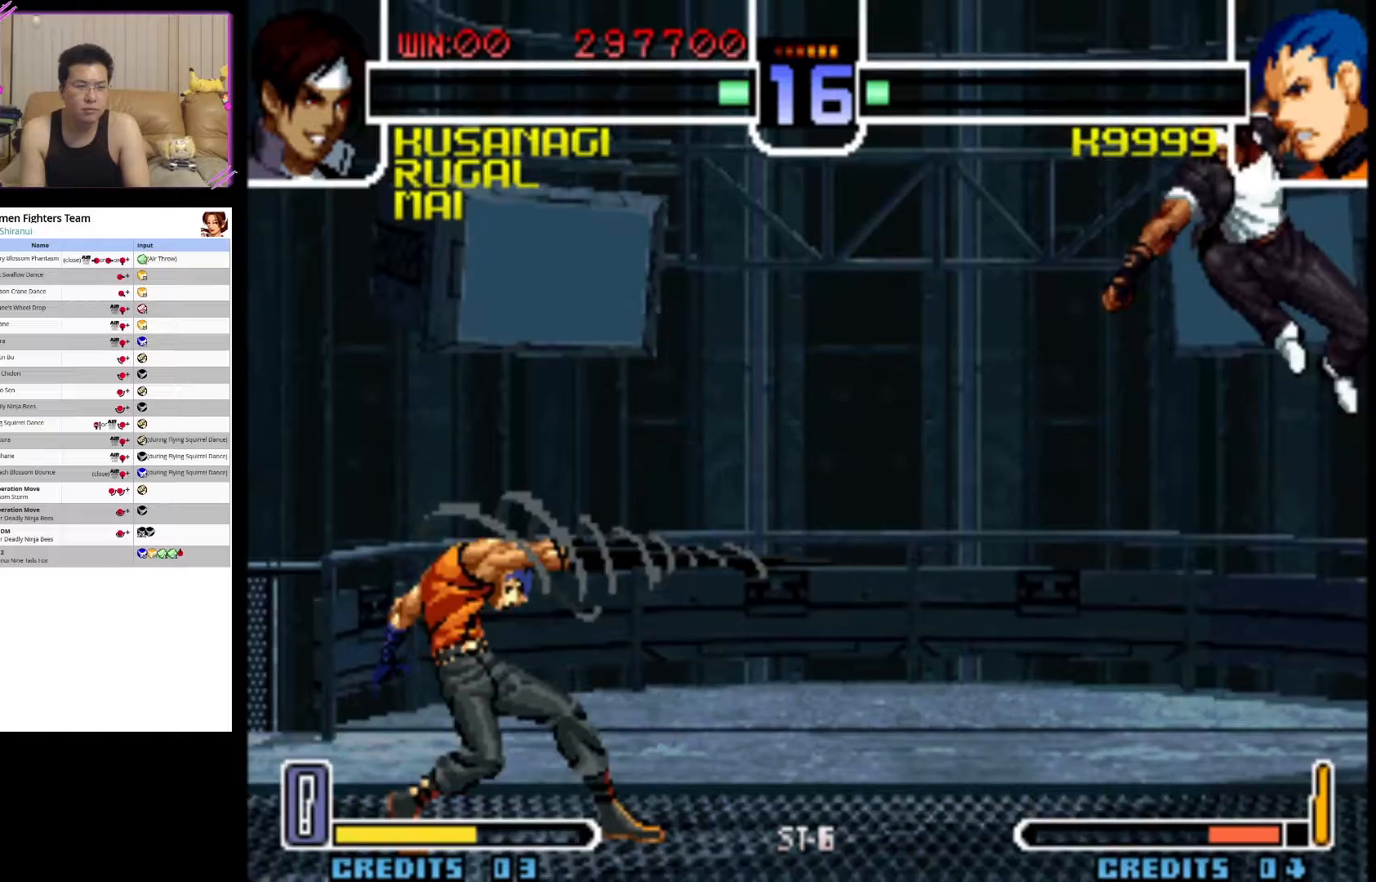
{"buttons": [], "left_stick": "down-right", "events": [[50, "CROSS", "up"], [50, "left_stick", "right"], [200, "left_stick", "down"], [283, "left_stick", "left"], [417, "SQUARE", "down"], [417, "left_stick", "center"], [500, "SQUARE", "up"], [500, "left_stick", "down-right"]]}
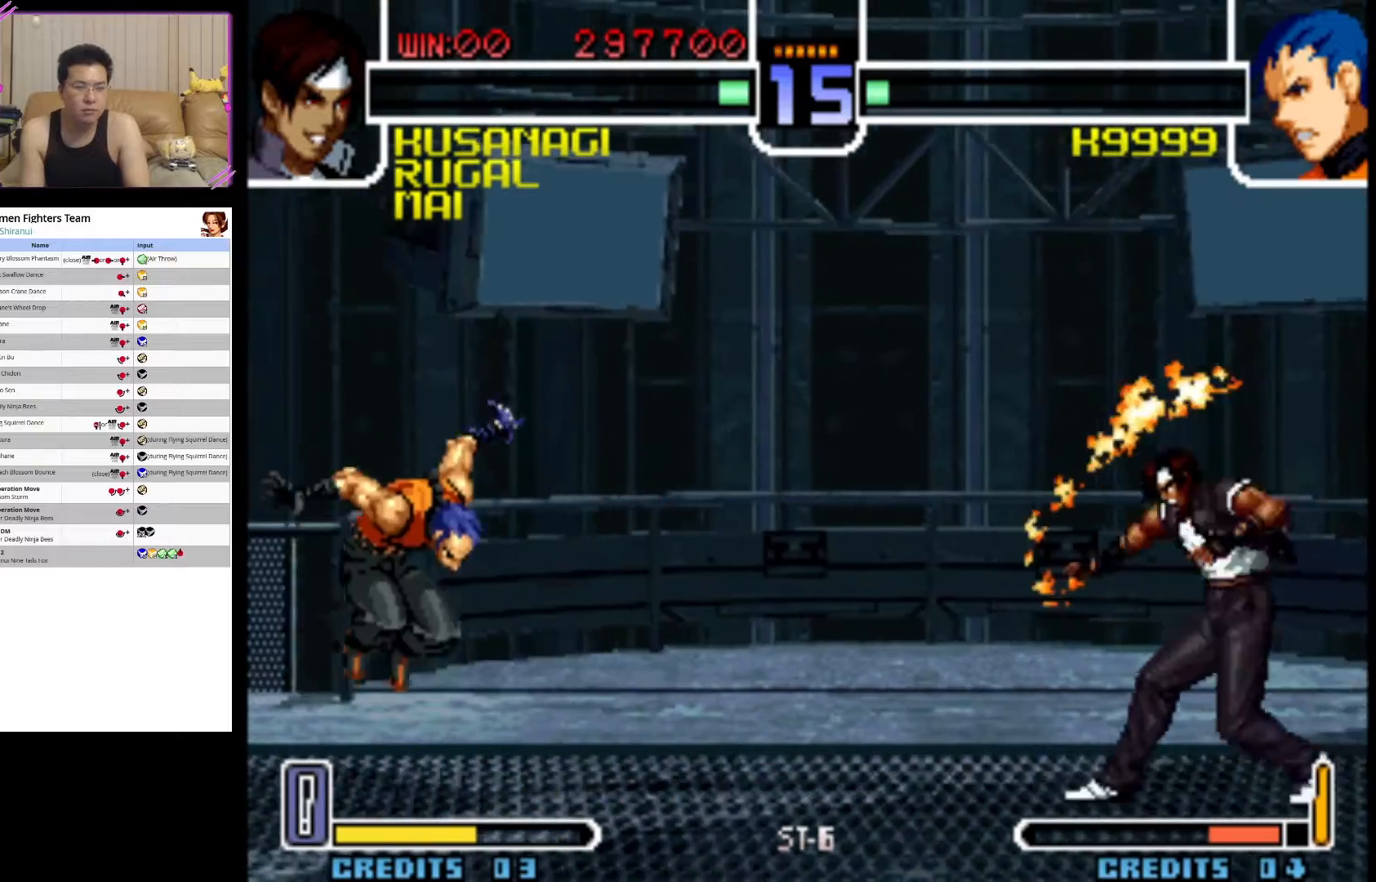
{"buttons": [], "left_stick": "up-right", "events": [[33, "left_stick", "right"], [217, "left_stick", "up-right"]]}
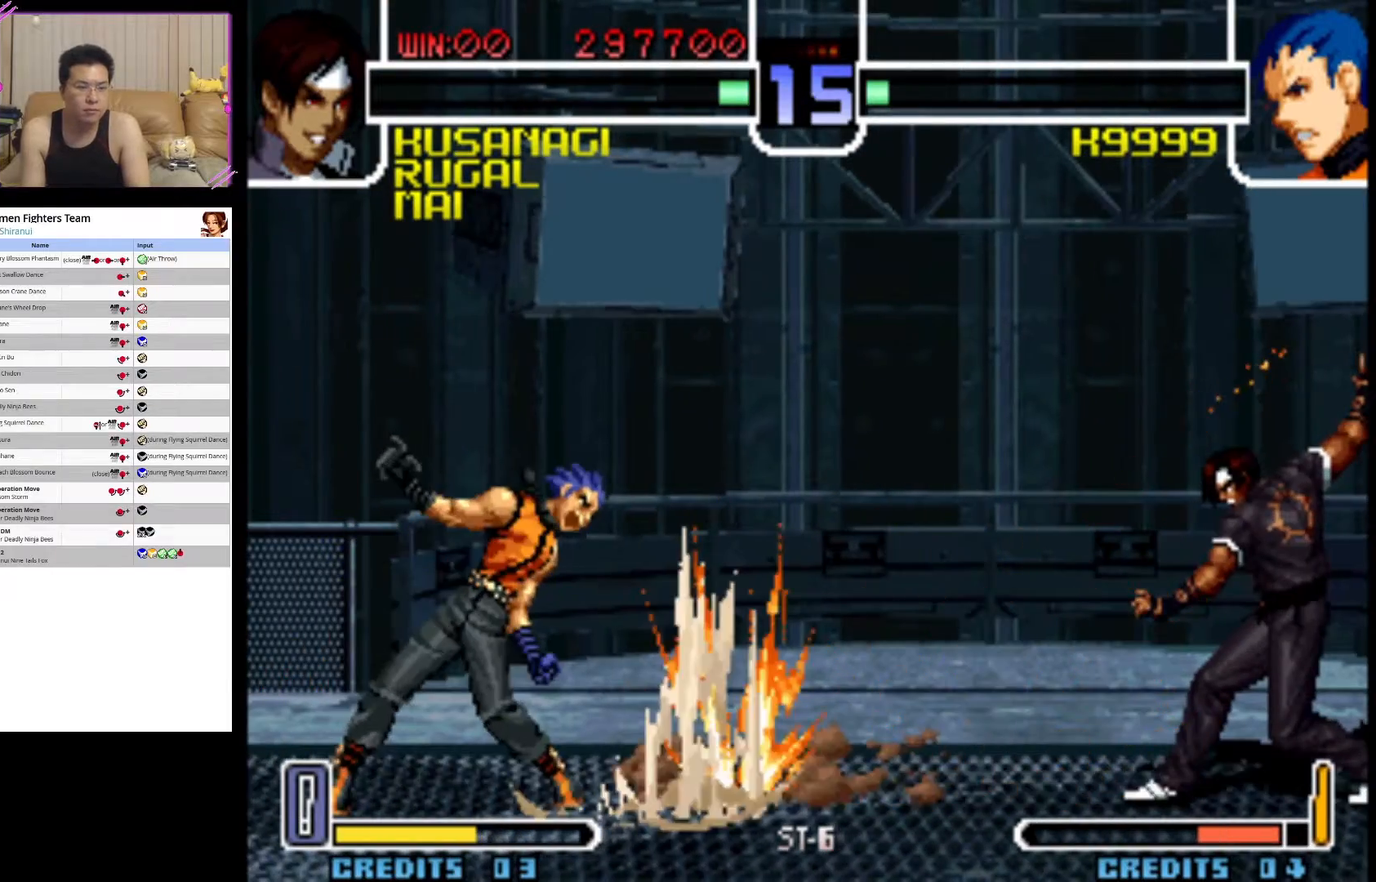
{"buttons": ["CROSS"], "left_stick": "right", "events": [[383, "CROSS", "down"], [483, "left_stick", "right"]]}
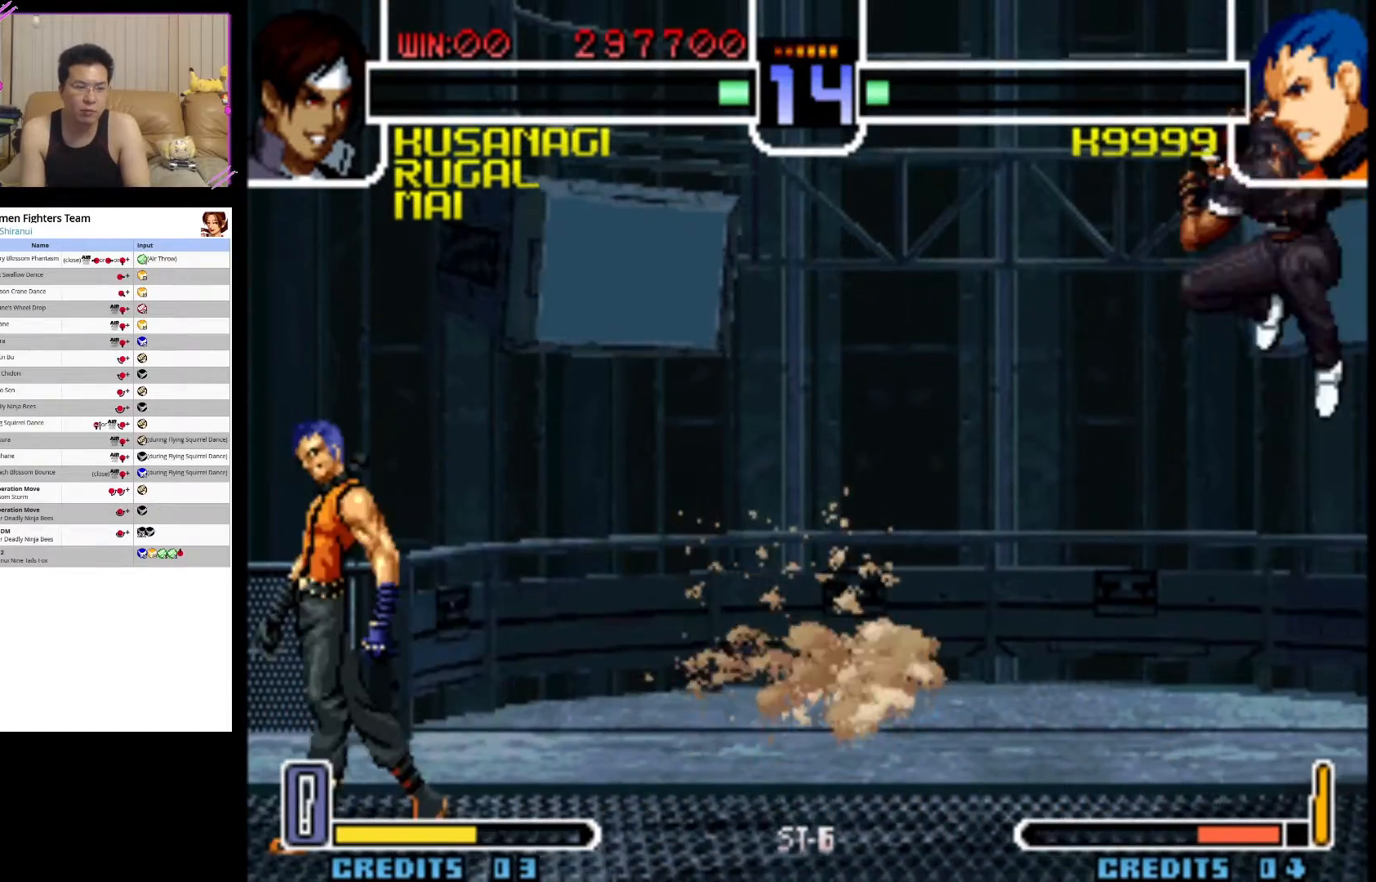
{"buttons": ["SQUARE"], "left_stick": "center", "events": [[100, "CROSS", "up"], [250, "left_stick", "down"], [350, "left_stick", "left"], [433, "SQUARE", "down"], [433, "left_stick", "center"]]}
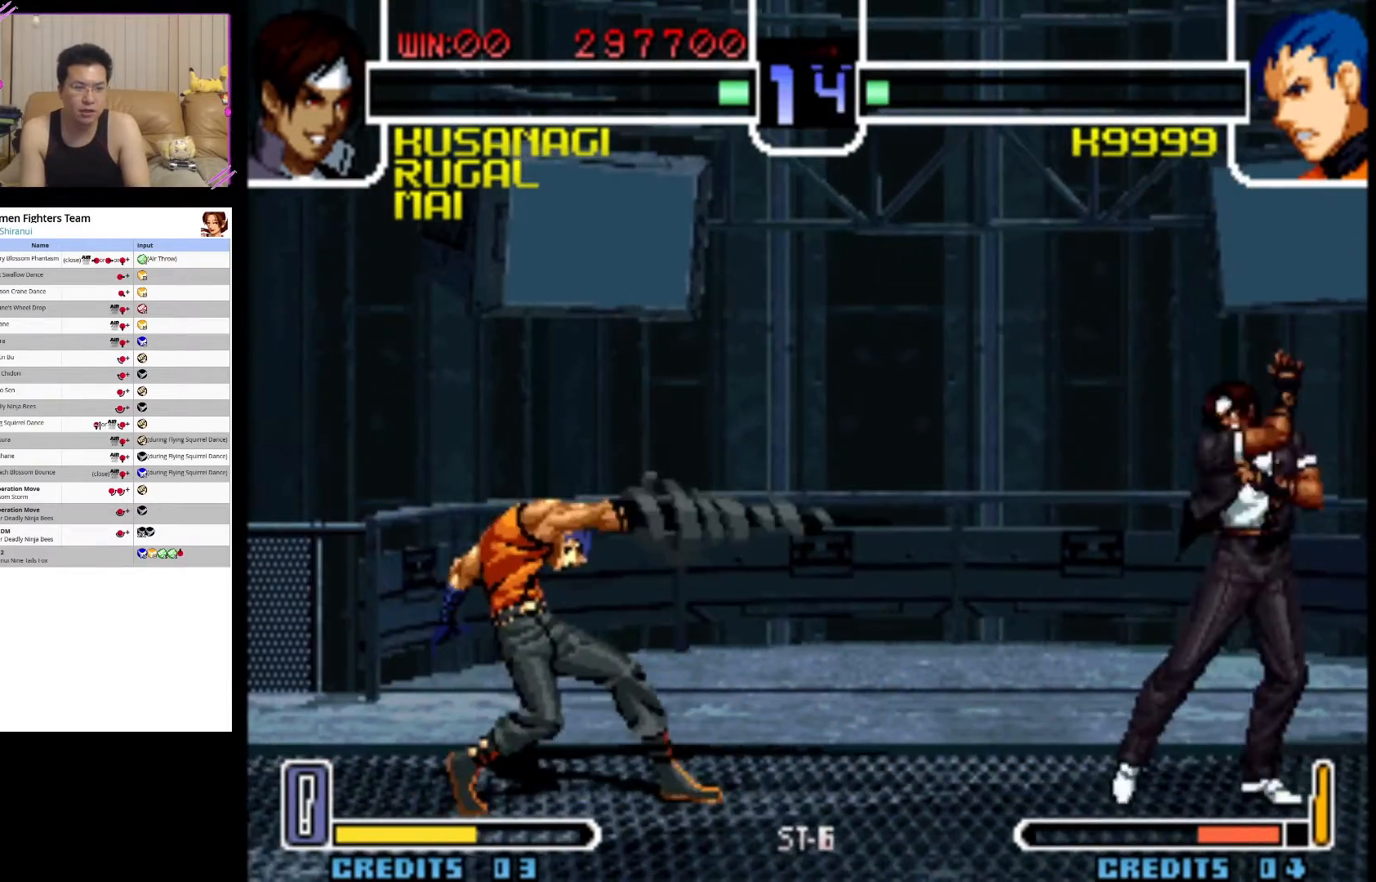
{"buttons": [], "left_stick": "up-right", "events": [[33, "SQUARE", "up"], [317, "left_stick", "right"], [417, "left_stick", "up-right"]]}
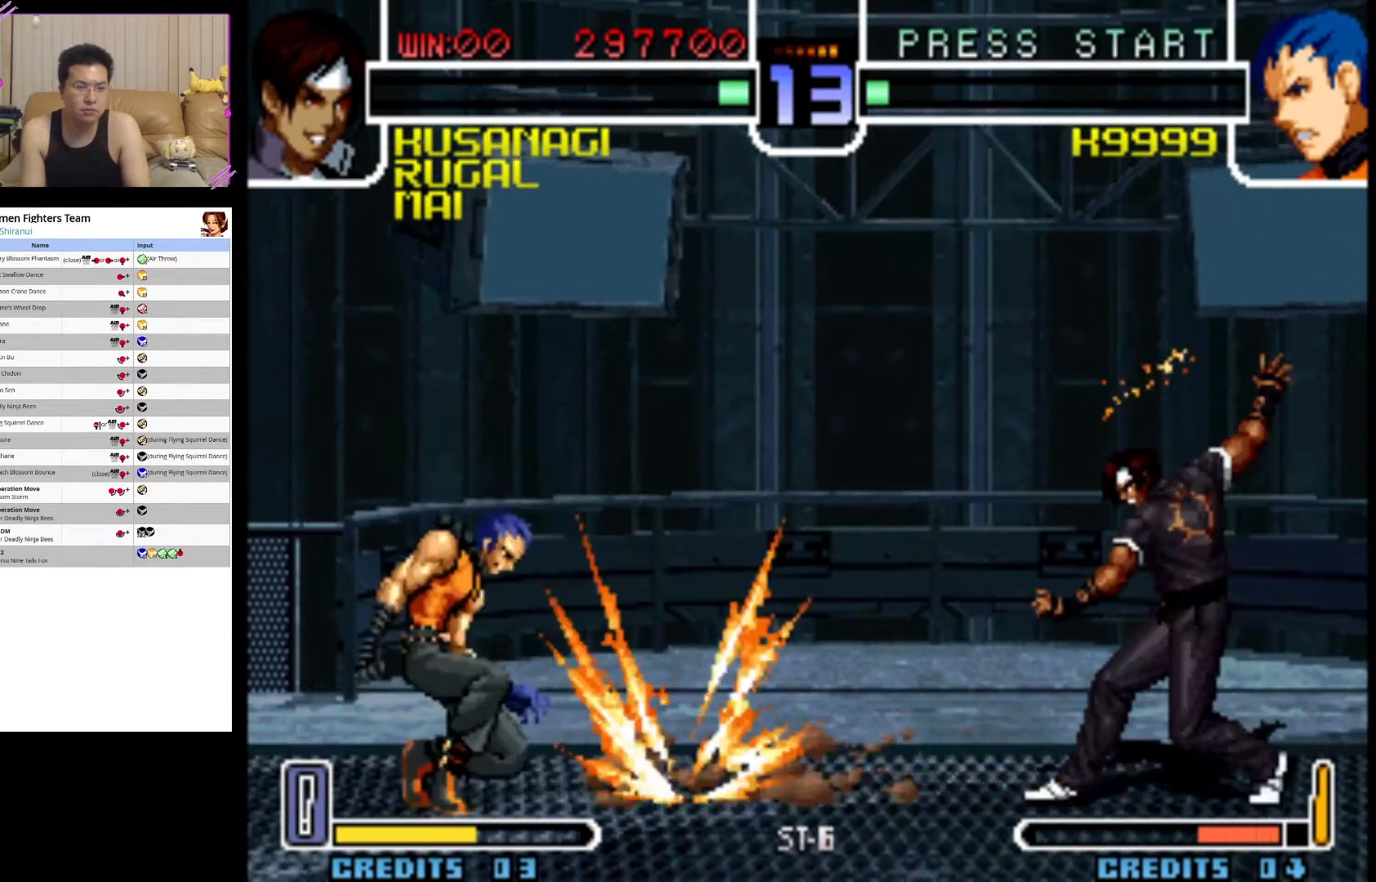
{"buttons": ["CROSS"], "left_stick": "up-right", "events": [[417, "CROSS", "down"]]}
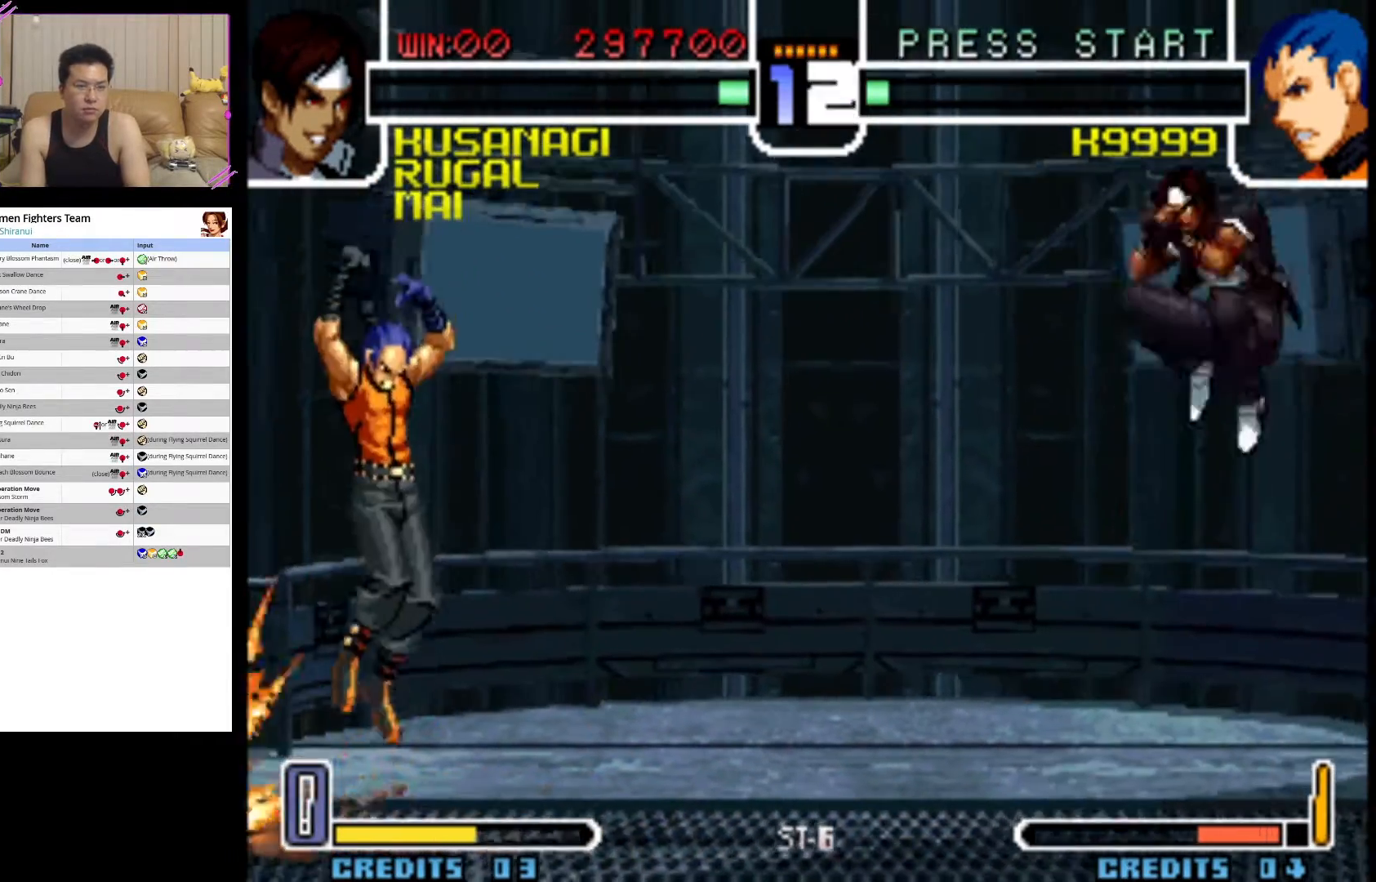
{"buttons": ["SQUARE"], "left_stick": "center", "events": [[133, "CROSS", "up"], [133, "left_stick", "center"], [317, "left_stick", "down"], [400, "left_stick", "left"], [483, "SQUARE", "down"], [483, "left_stick", "center"]]}
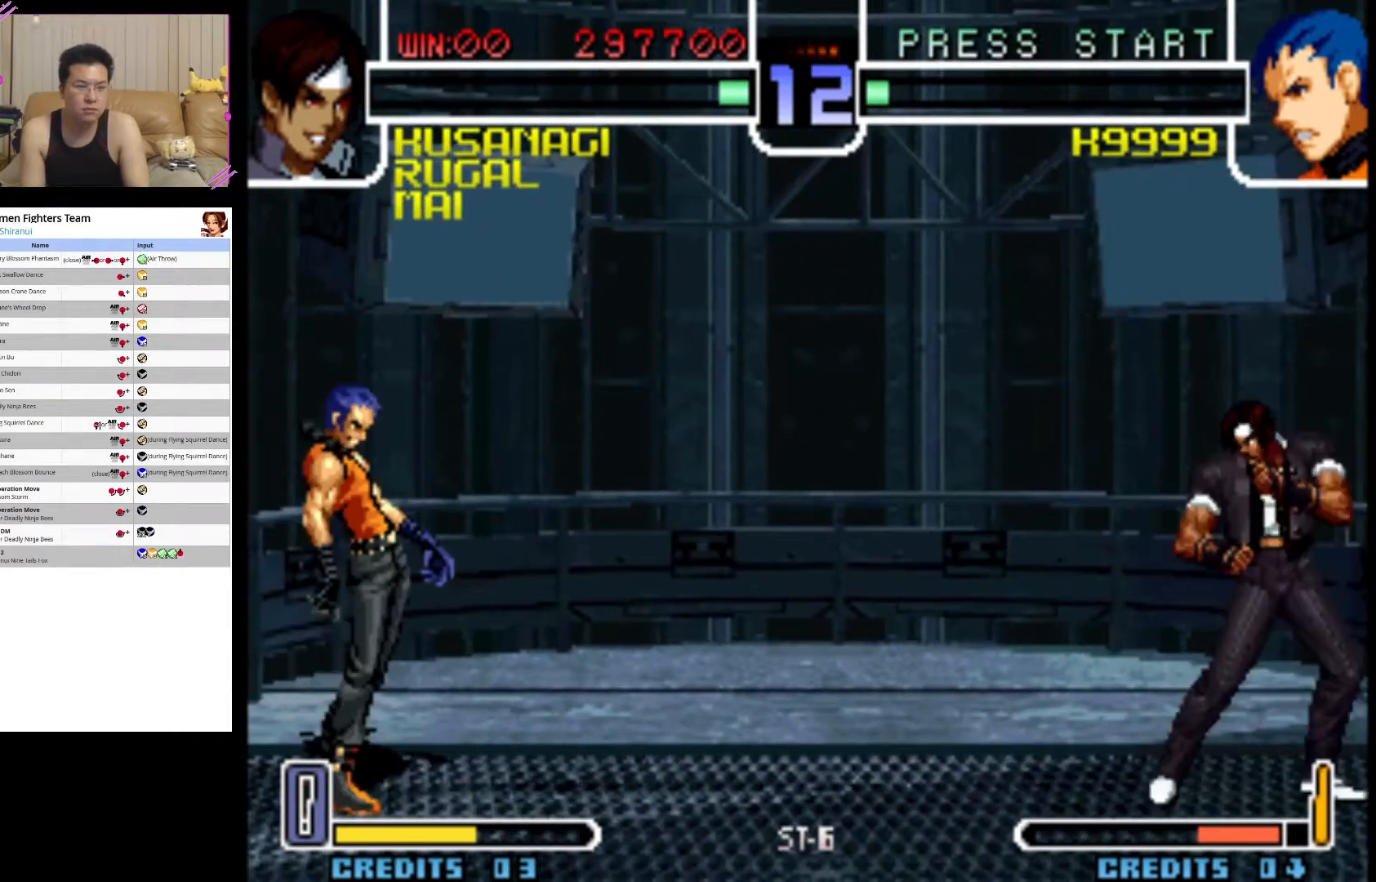
{"buttons": [], "left_stick": "center", "events": [[167, "SQUARE", "up"]]}
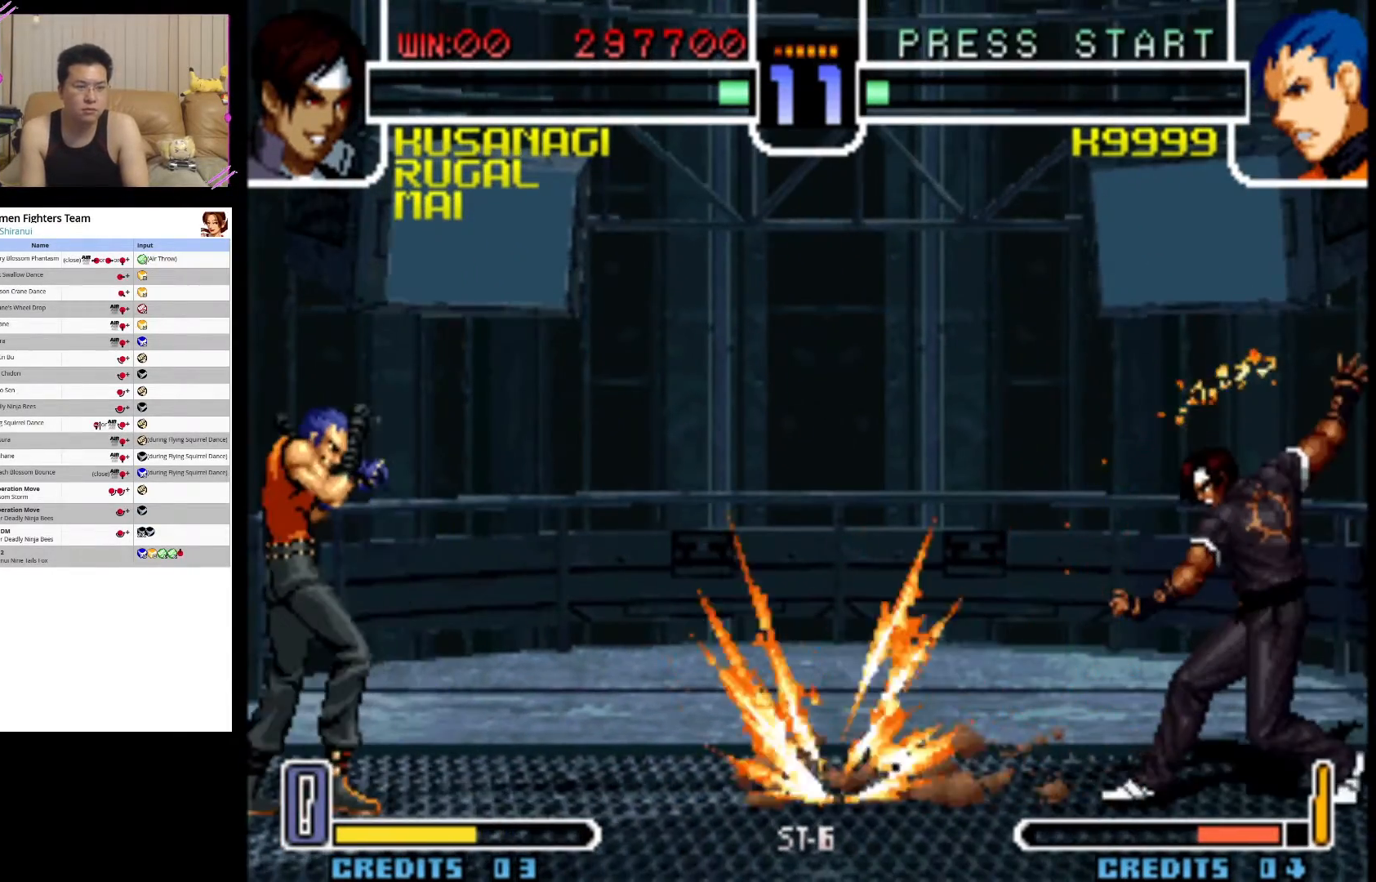
{"buttons": [], "left_stick": "down", "events": [[367, "left_stick", "right"], [467, "left_stick", "down"]]}
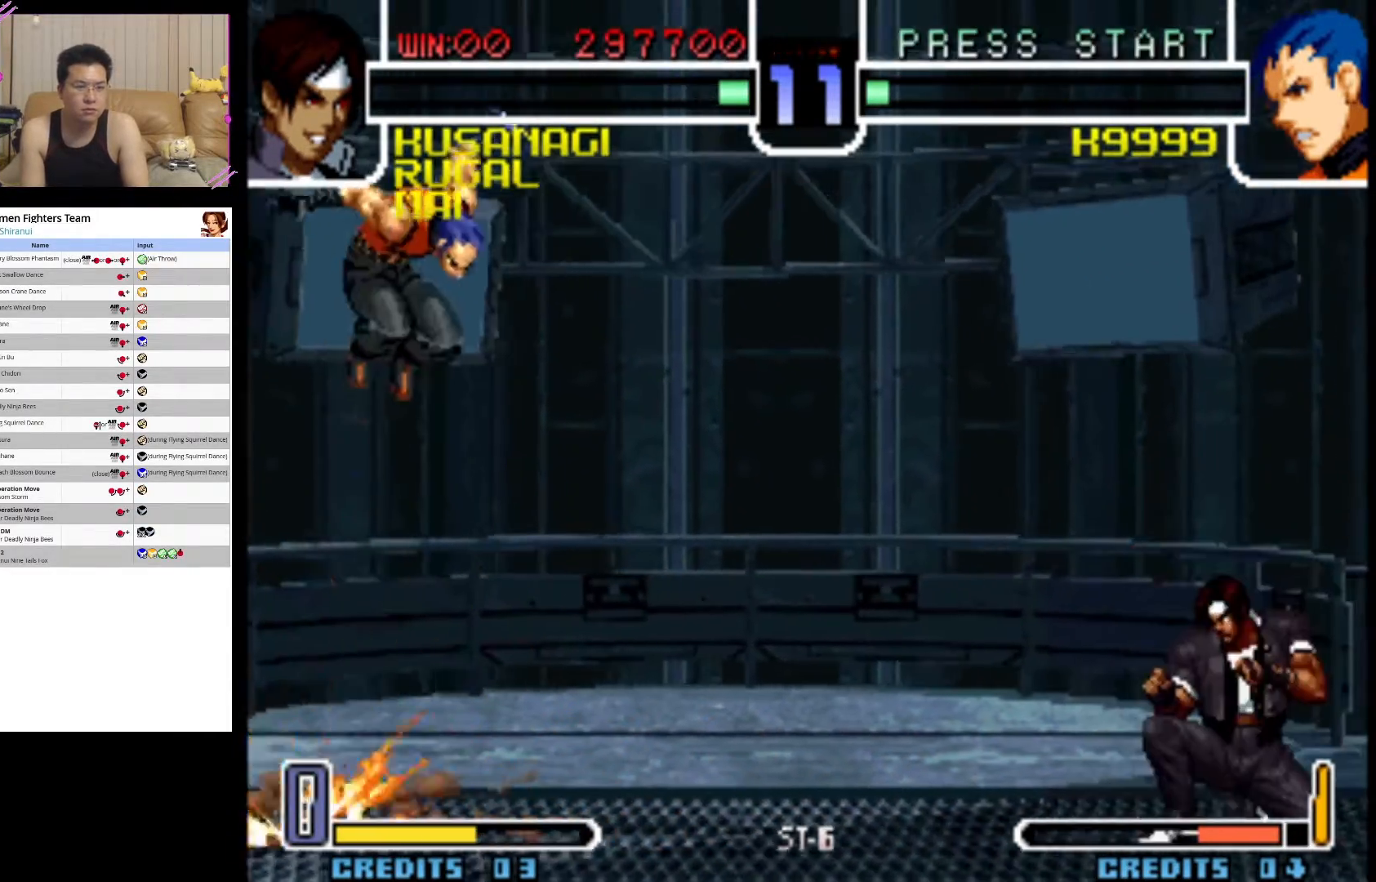
{"buttons": [], "left_stick": "up-right", "events": [[50, "left_stick", "left"], [83, "CROSS", "down"], [117, "left_stick", "center"], [217, "CROSS", "up"], [367, "left_stick", "up-right"]]}
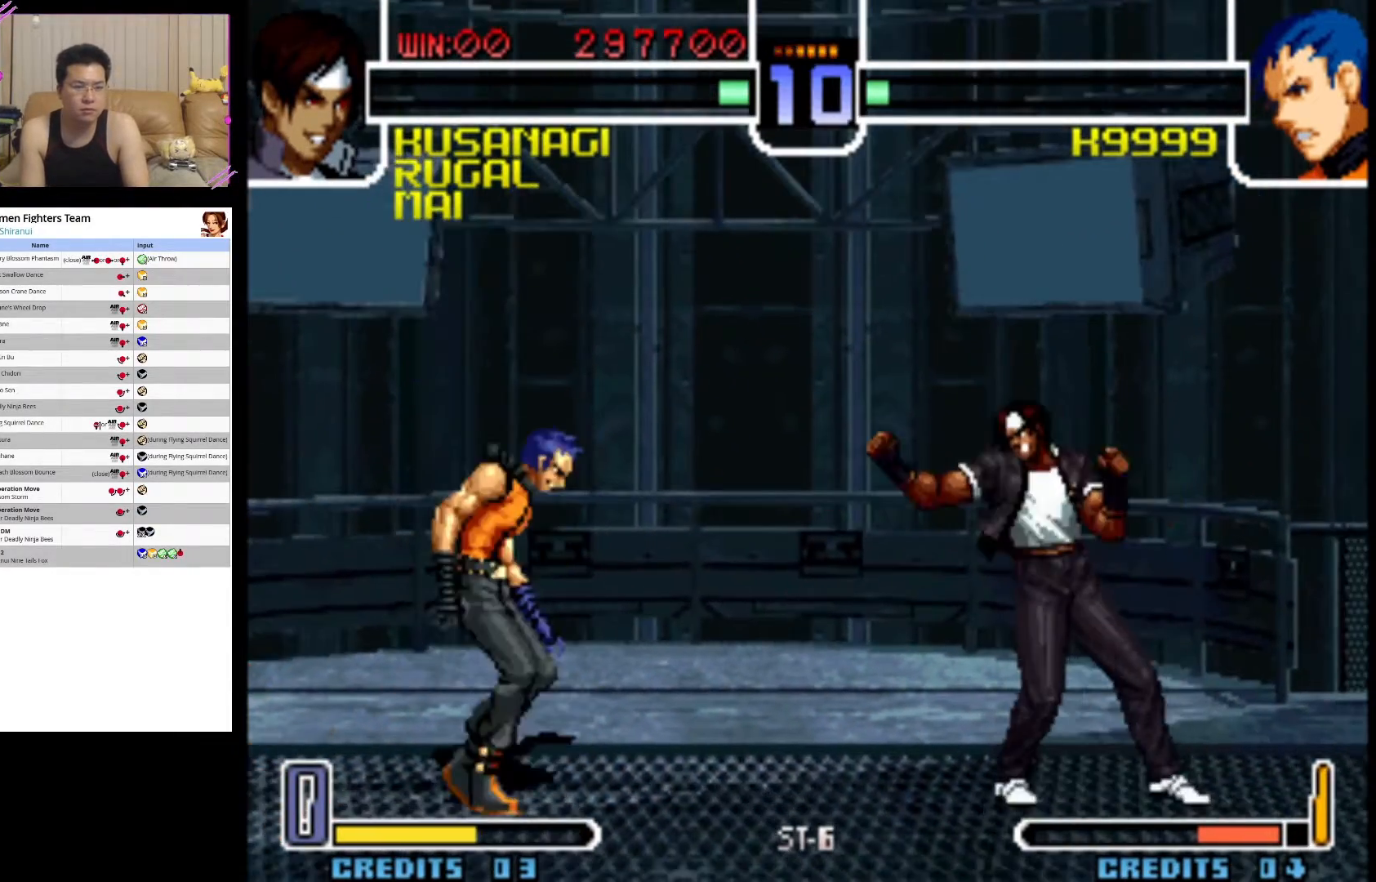
{"buttons": ["CIRCLE"], "left_stick": "up-right", "events": [[433, "CIRCLE", "down"]]}
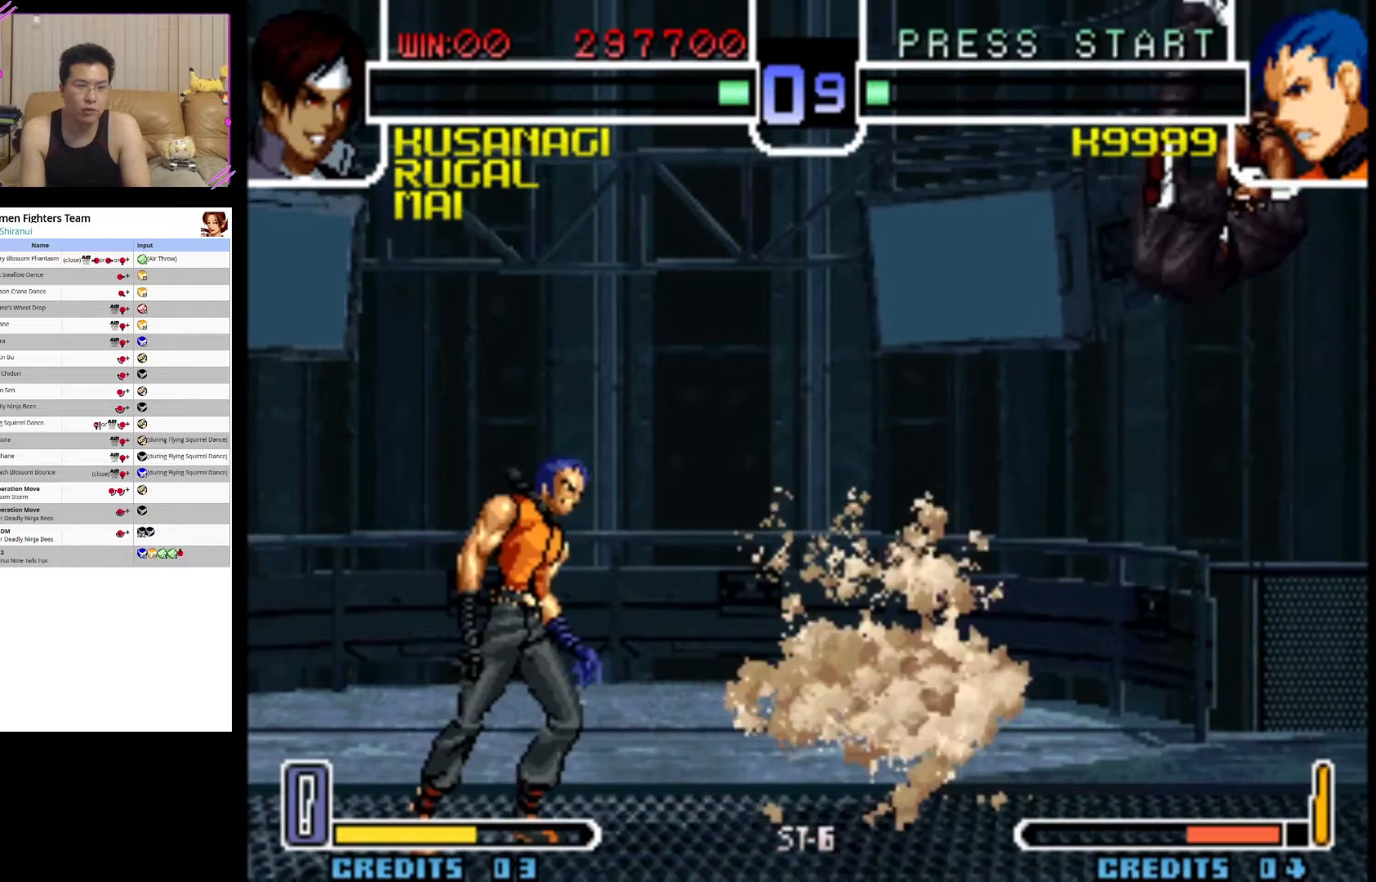
{"buttons": [], "left_stick": "down-left", "events": [[100, "CIRCLE", "up"], [183, "left_stick", "center"], [450, "left_stick", "down-left"]]}
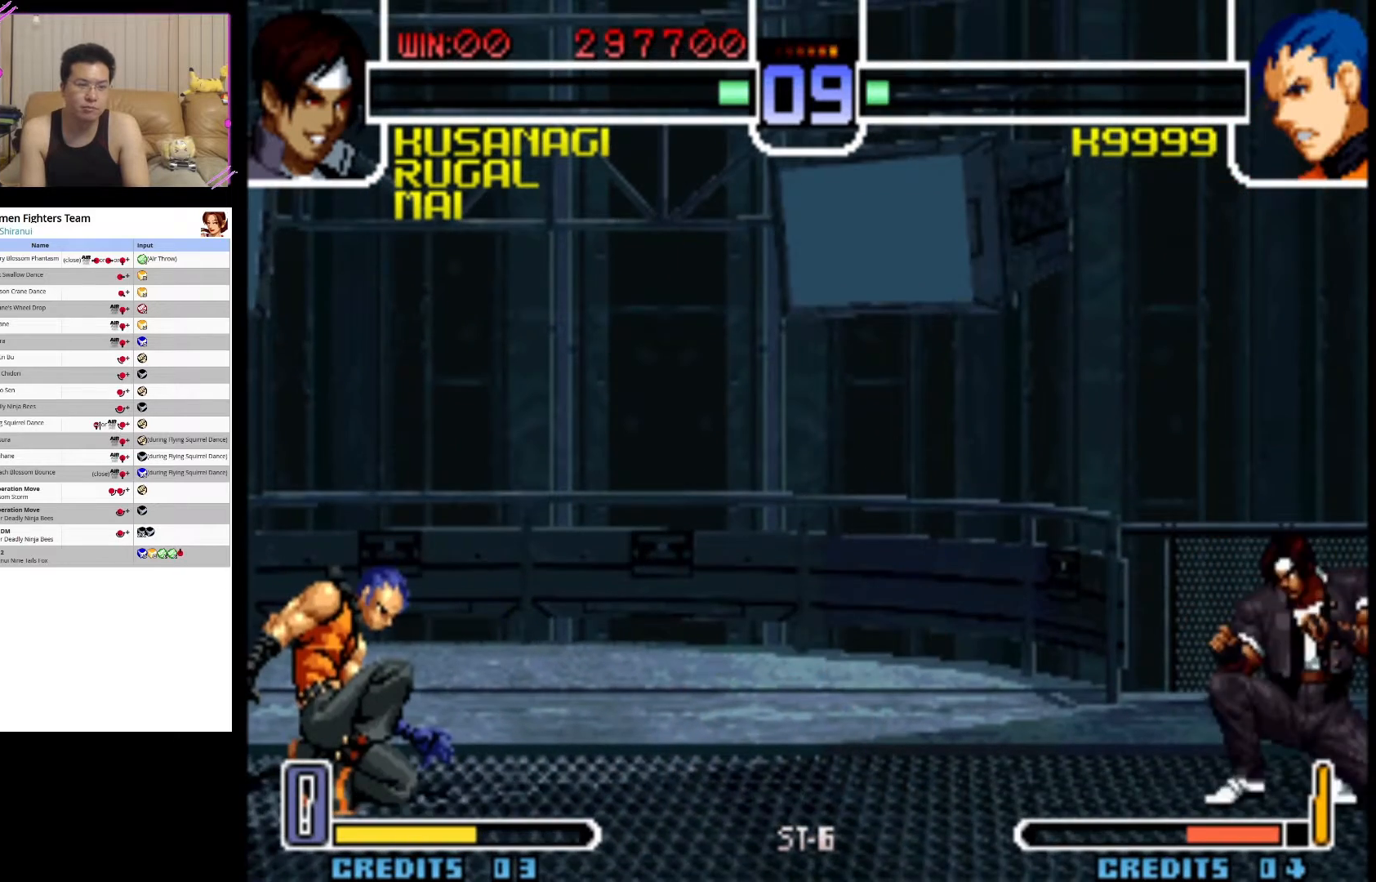
{"buttons": ["CIRCLE"], "left_stick": "down-right", "events": [[67, "left_stick", "up-left"], [317, "left_stick", "center"], [450, "CIRCLE", "down"], [467, "left_stick", "down-right"]]}
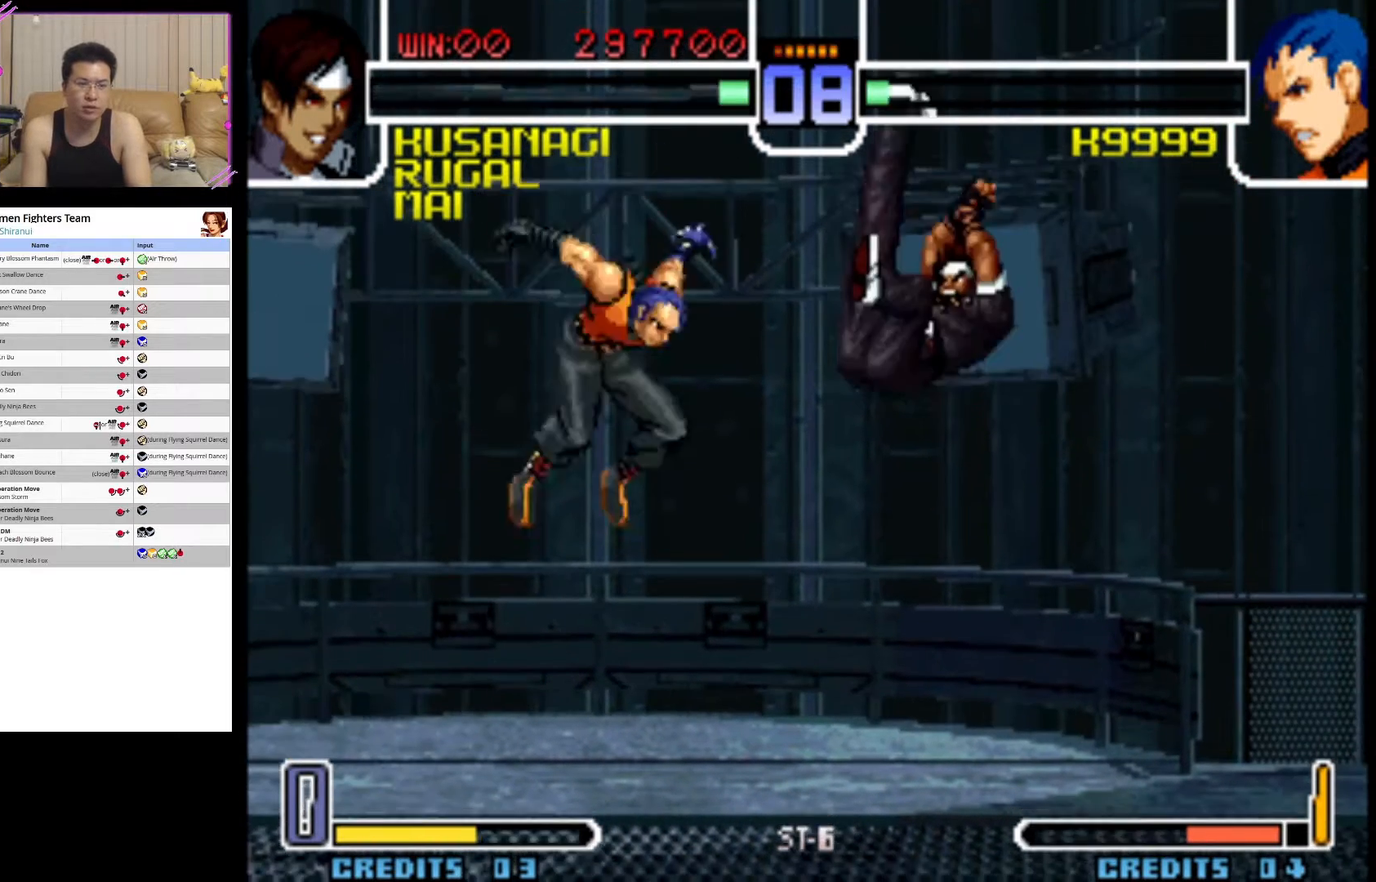
{"buttons": [], "left_stick": "down-right", "events": [[283, "CIRCLE", "up"]]}
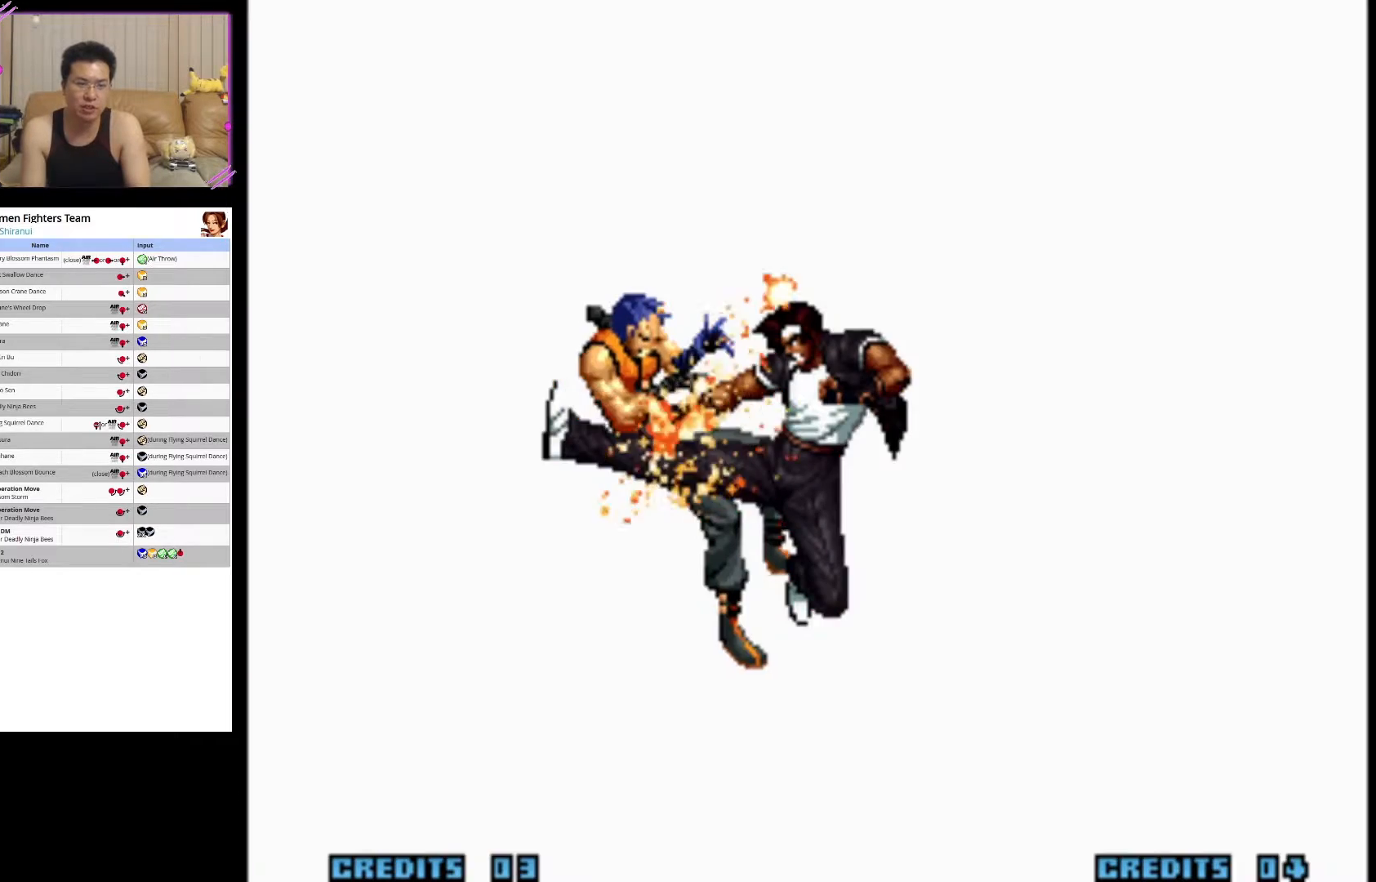
{"buttons": [], "left_stick": "center", "events": [[33, "left_stick", "center"]]}